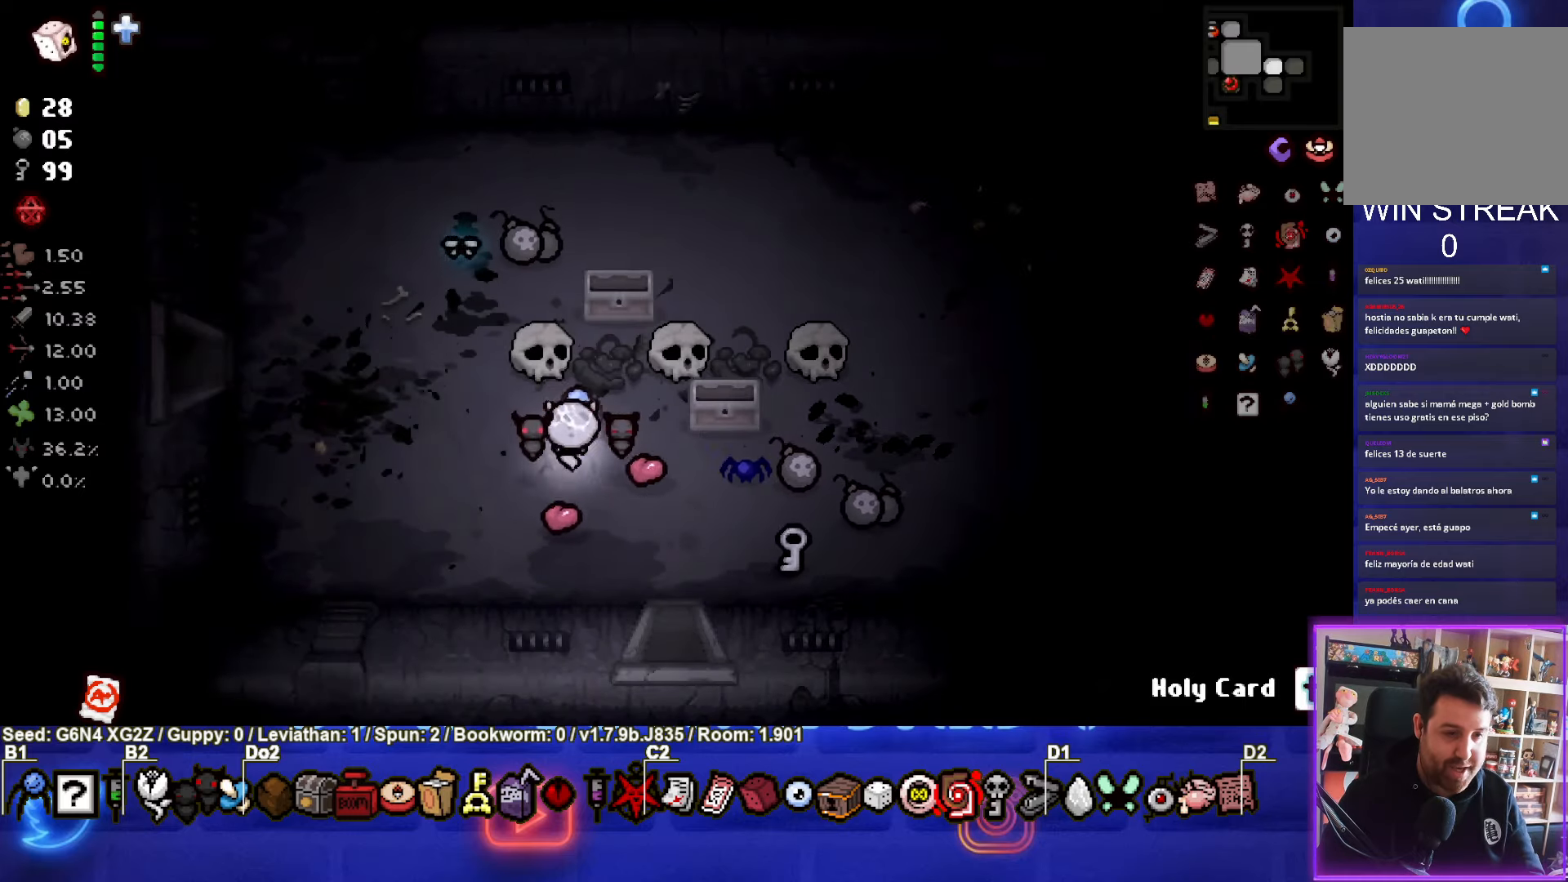
Gameplay with a controller (PlayStation layout); each line is a JSON object with the inputs held at the frame after it. "events" lists button and stick changes between this image and that frame as [ms after this image, input, new state], when the widget could be followed in between. Not read: right_stick.
{"buttons": [], "left_stick": "center", "events": [[250, "left_stick", "center"]]}
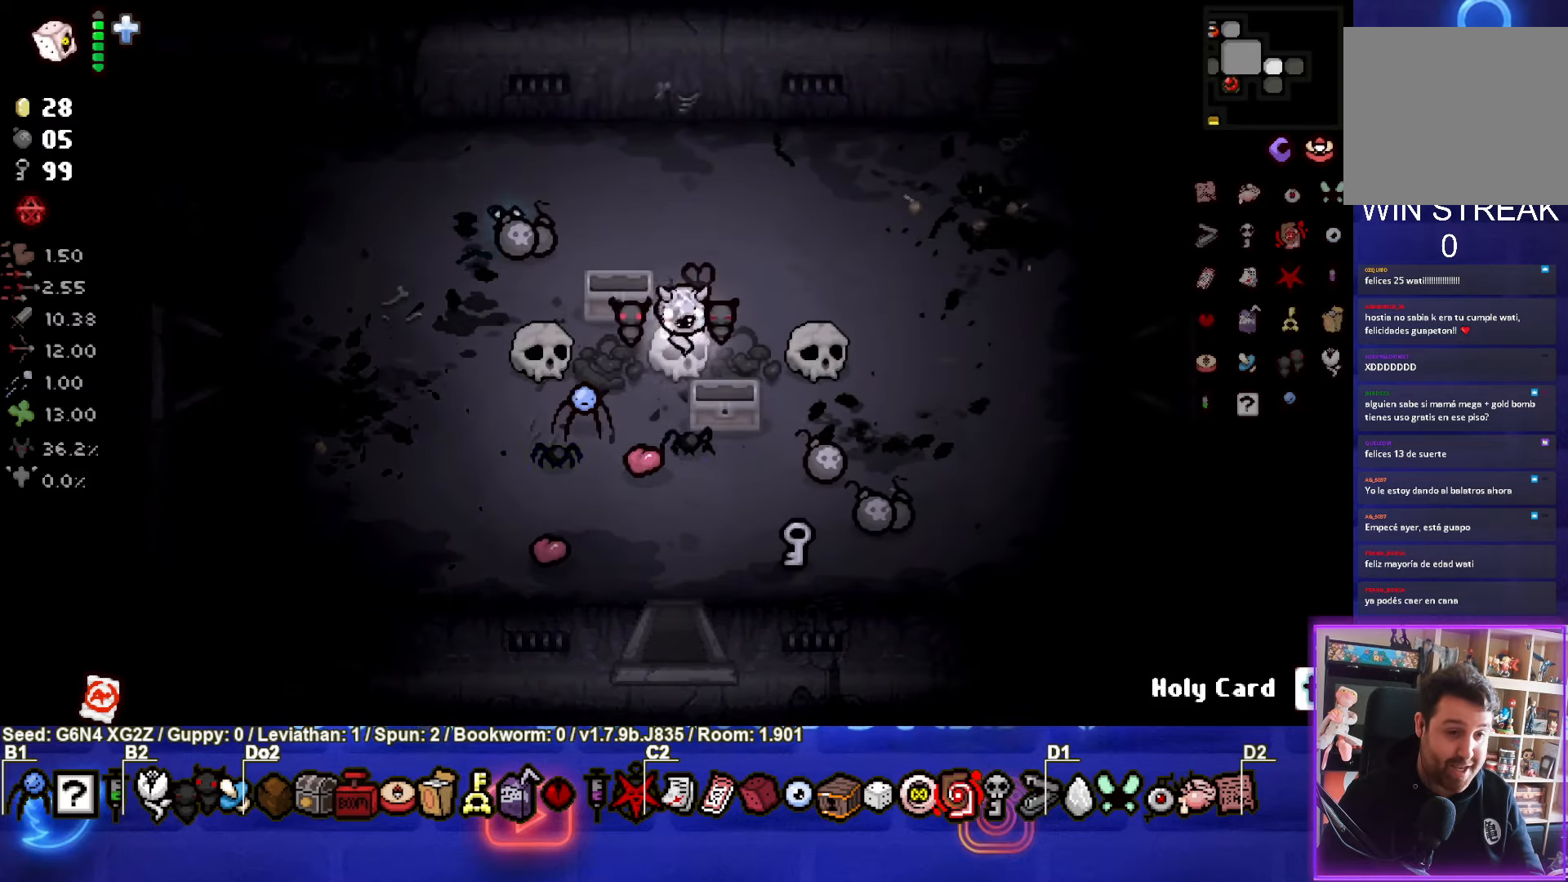
{"buttons": [], "left_stick": "left", "events": [[66, "left_stick", "up-left"], [83, "L1", "down"], [183, "L1", "up"], [416, "left_stick", "left"]]}
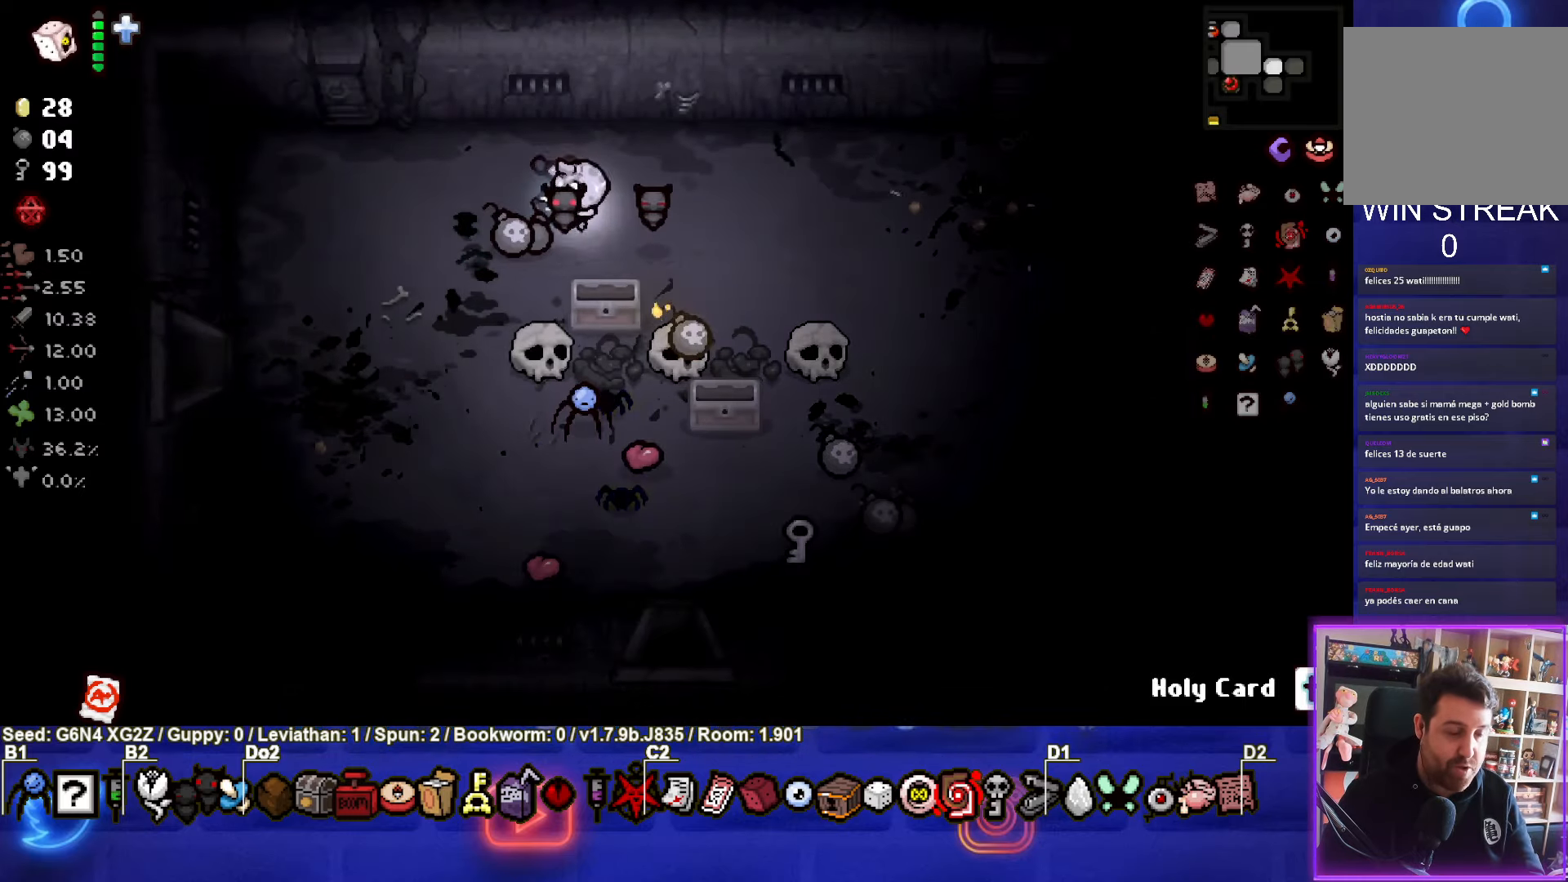
{"buttons": [], "left_stick": "down-left", "events": [[166, "left_stick", "down-left"]]}
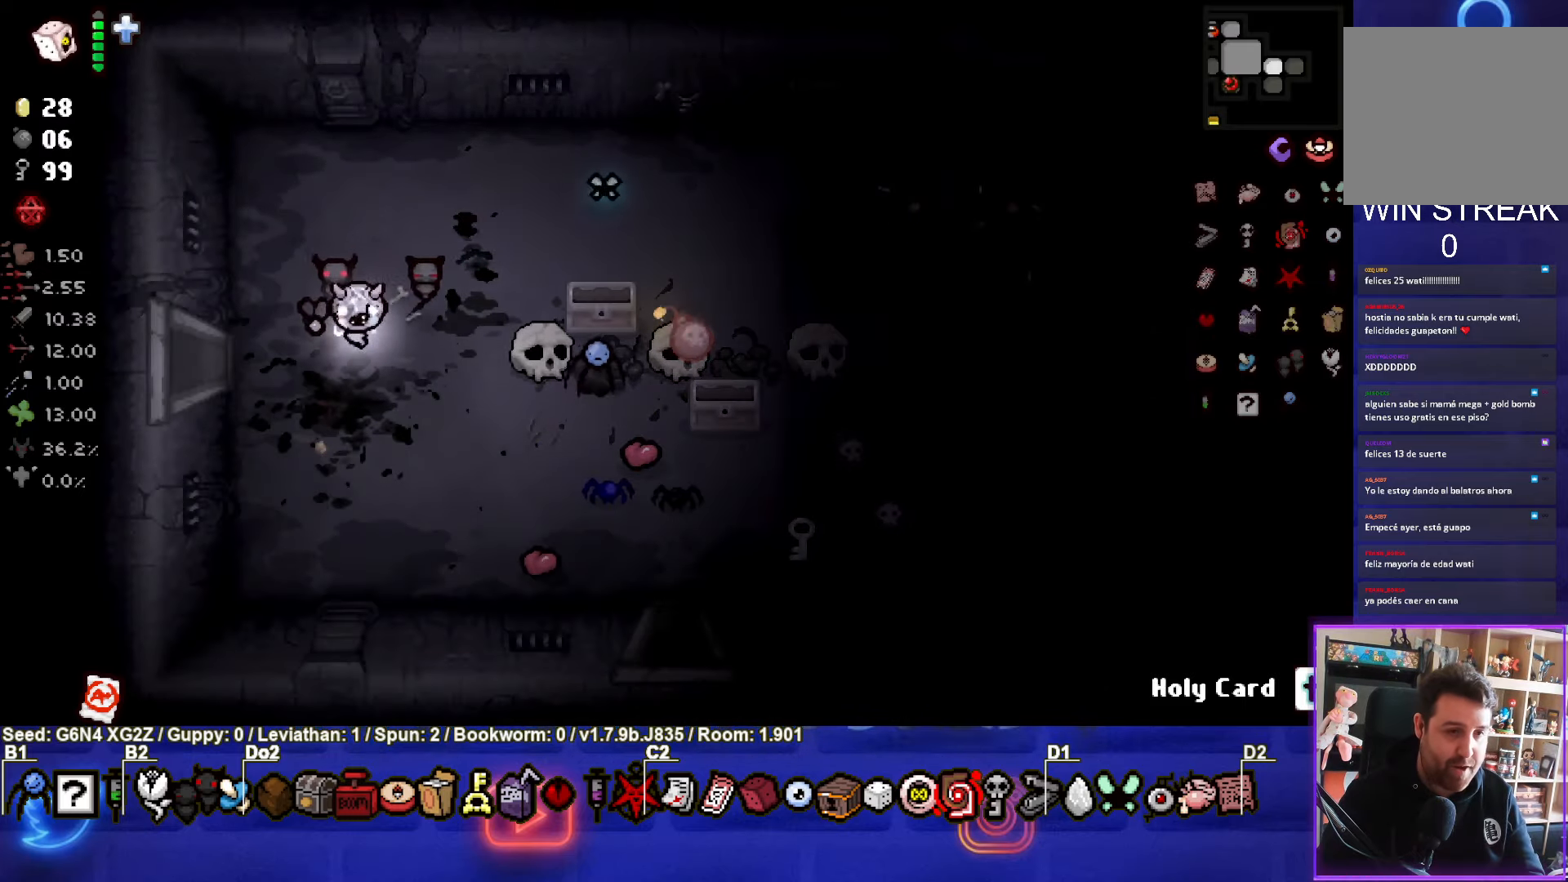
{"buttons": [], "left_stick": "center", "events": [[16, "left_stick", "center"], [150, "left_stick", "down"], [366, "left_stick", "center"]]}
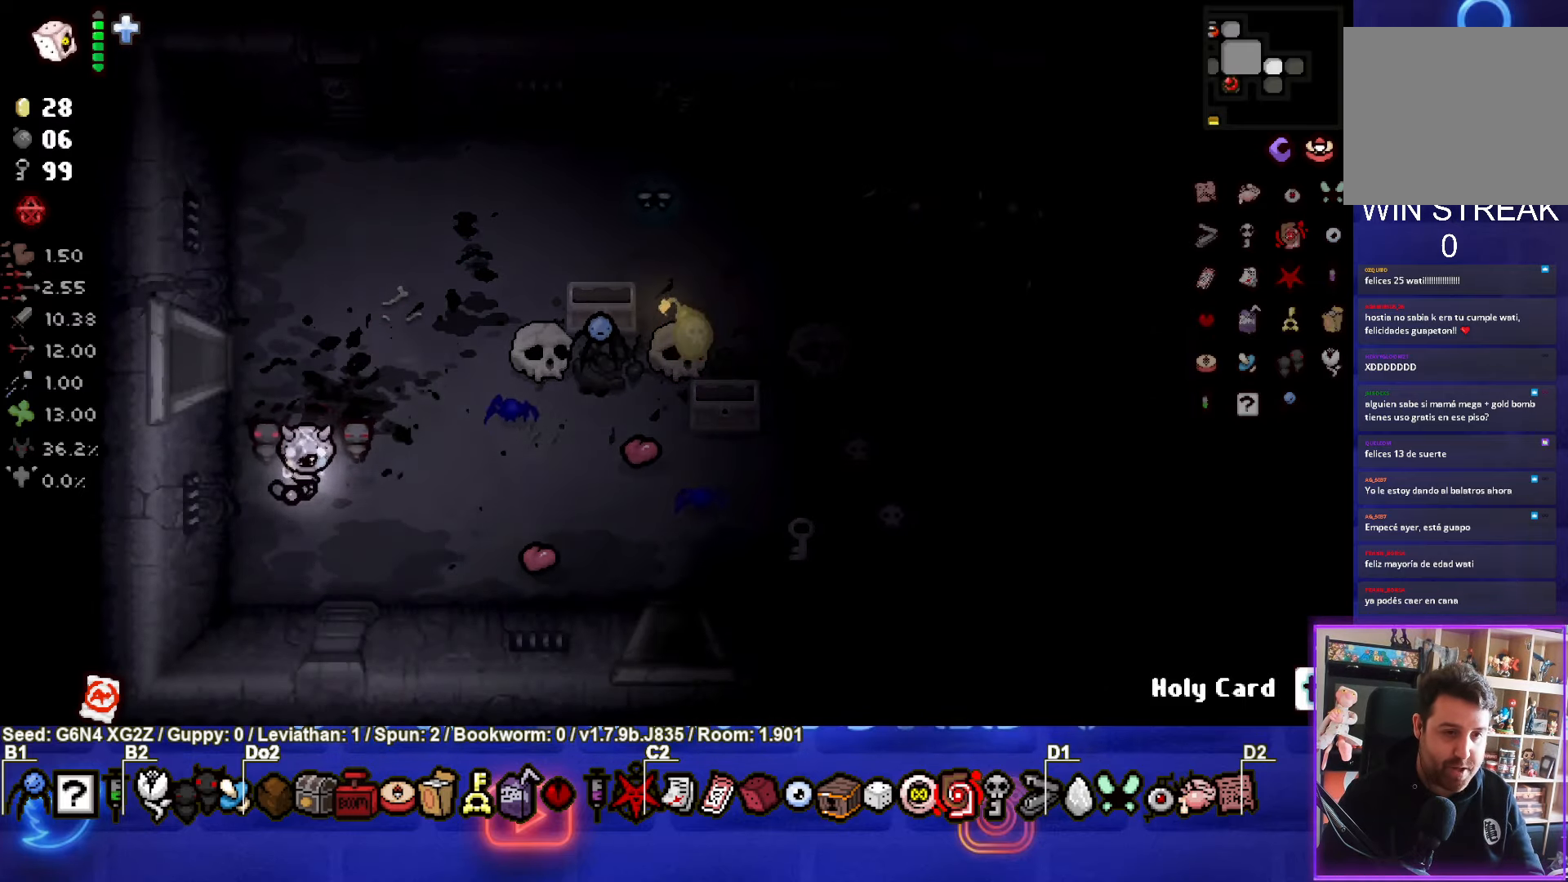
{"buttons": [], "left_stick": "up-right", "events": [[16, "left_stick", "down"], [183, "left_stick", "down-right"], [300, "left_stick", "right"], [450, "left_stick", "up-right"]]}
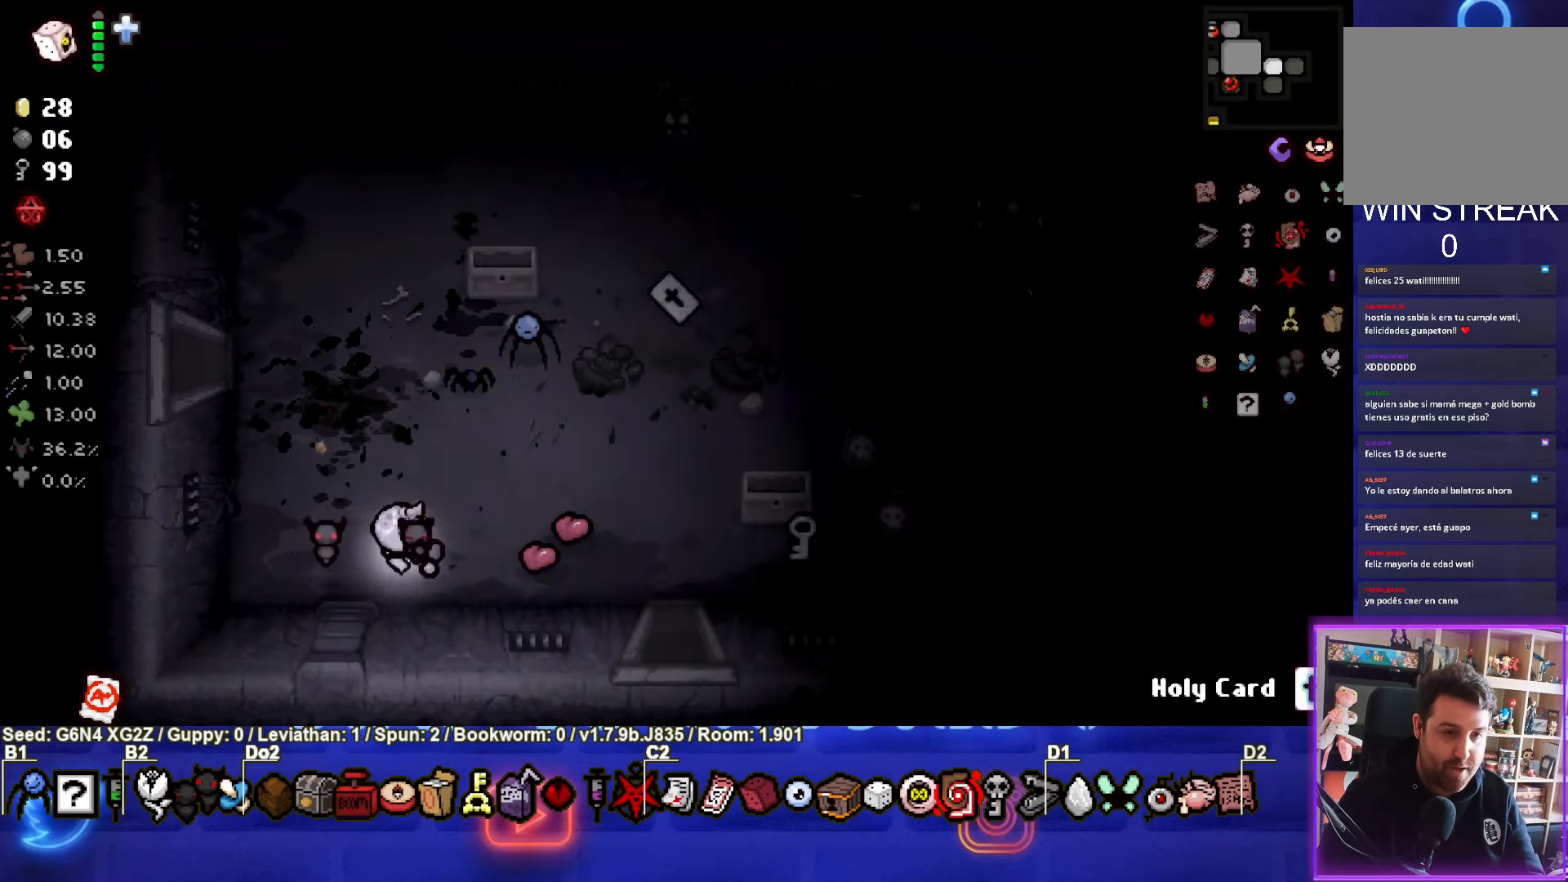
{"buttons": [], "left_stick": "down-right", "events": [[366, "left_stick", "down-right"]]}
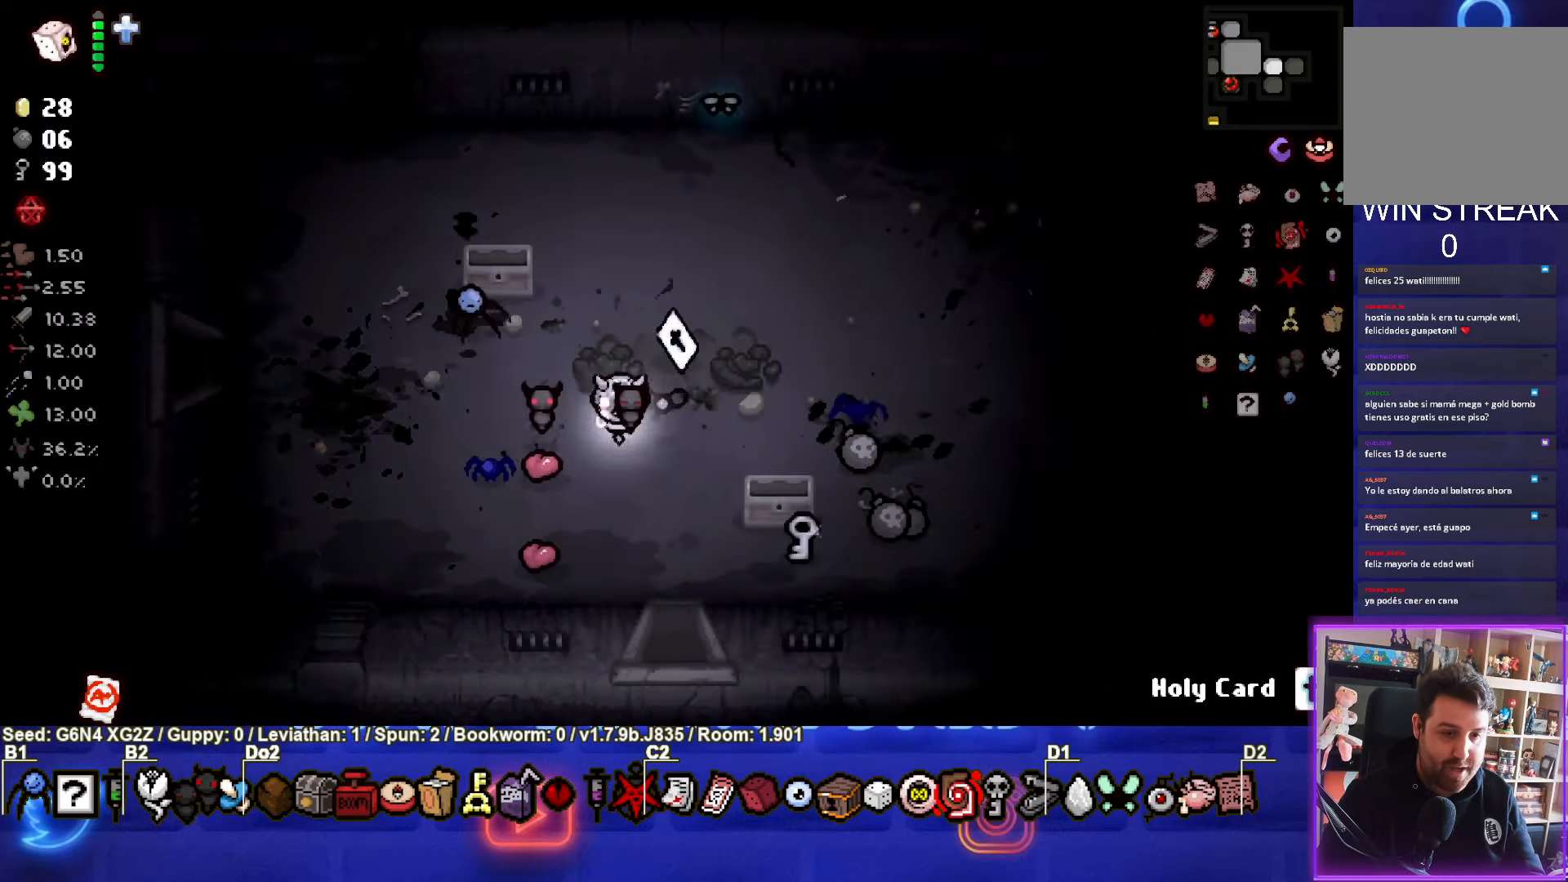
{"buttons": [], "left_stick": "right", "events": [[283, "left_stick", "right"]]}
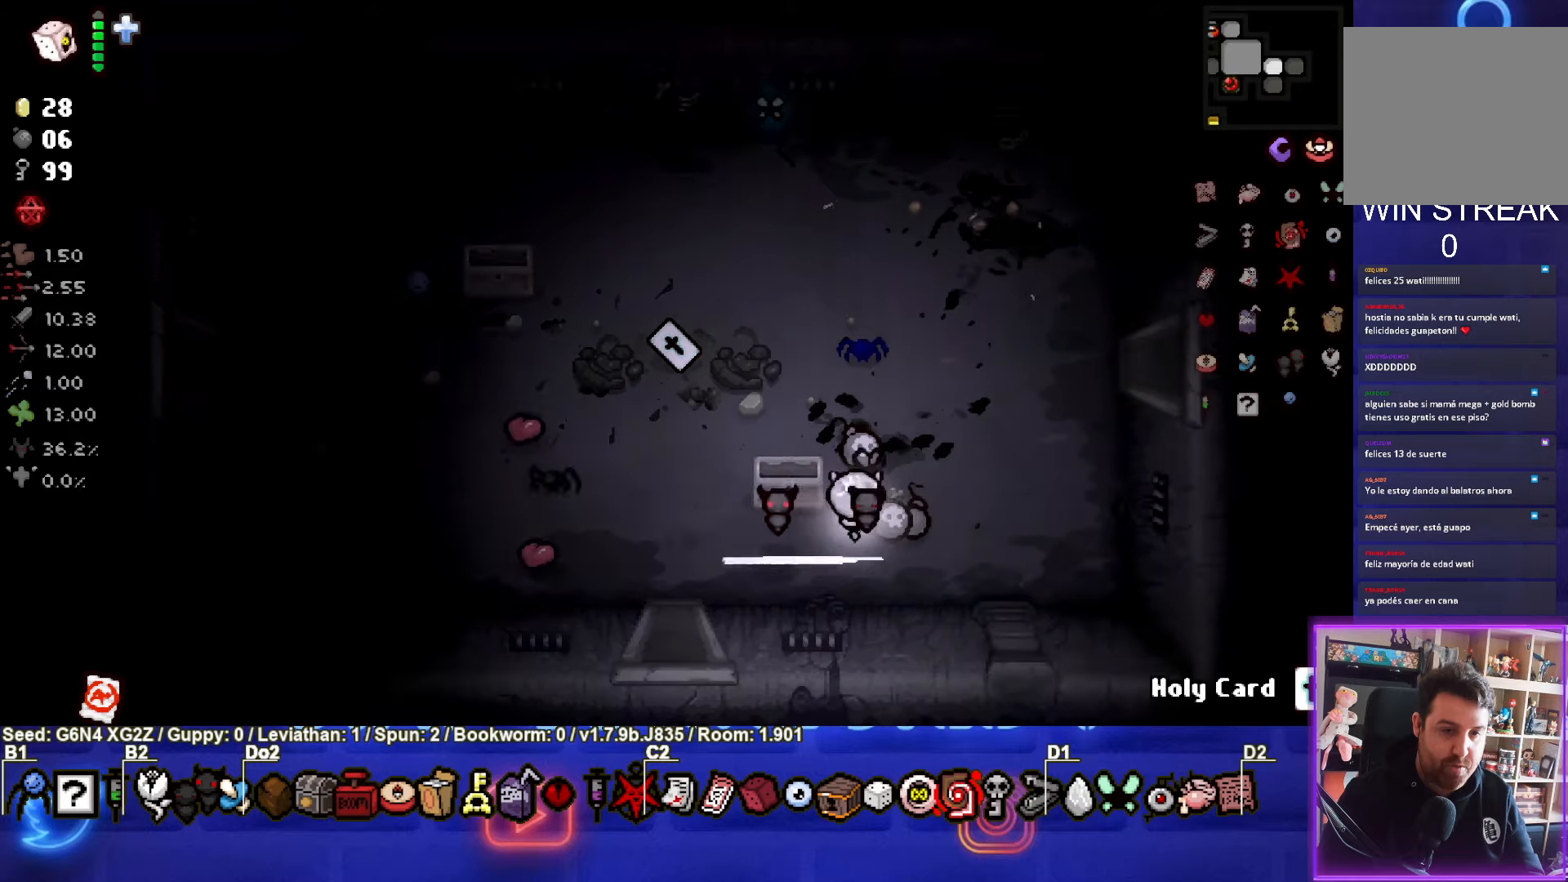
{"buttons": [], "left_stick": "down-left", "events": [[17, "left_stick", "up"], [83, "left_stick", "up-left"], [183, "left_stick", "left"], [417, "left_stick", "down-left"]]}
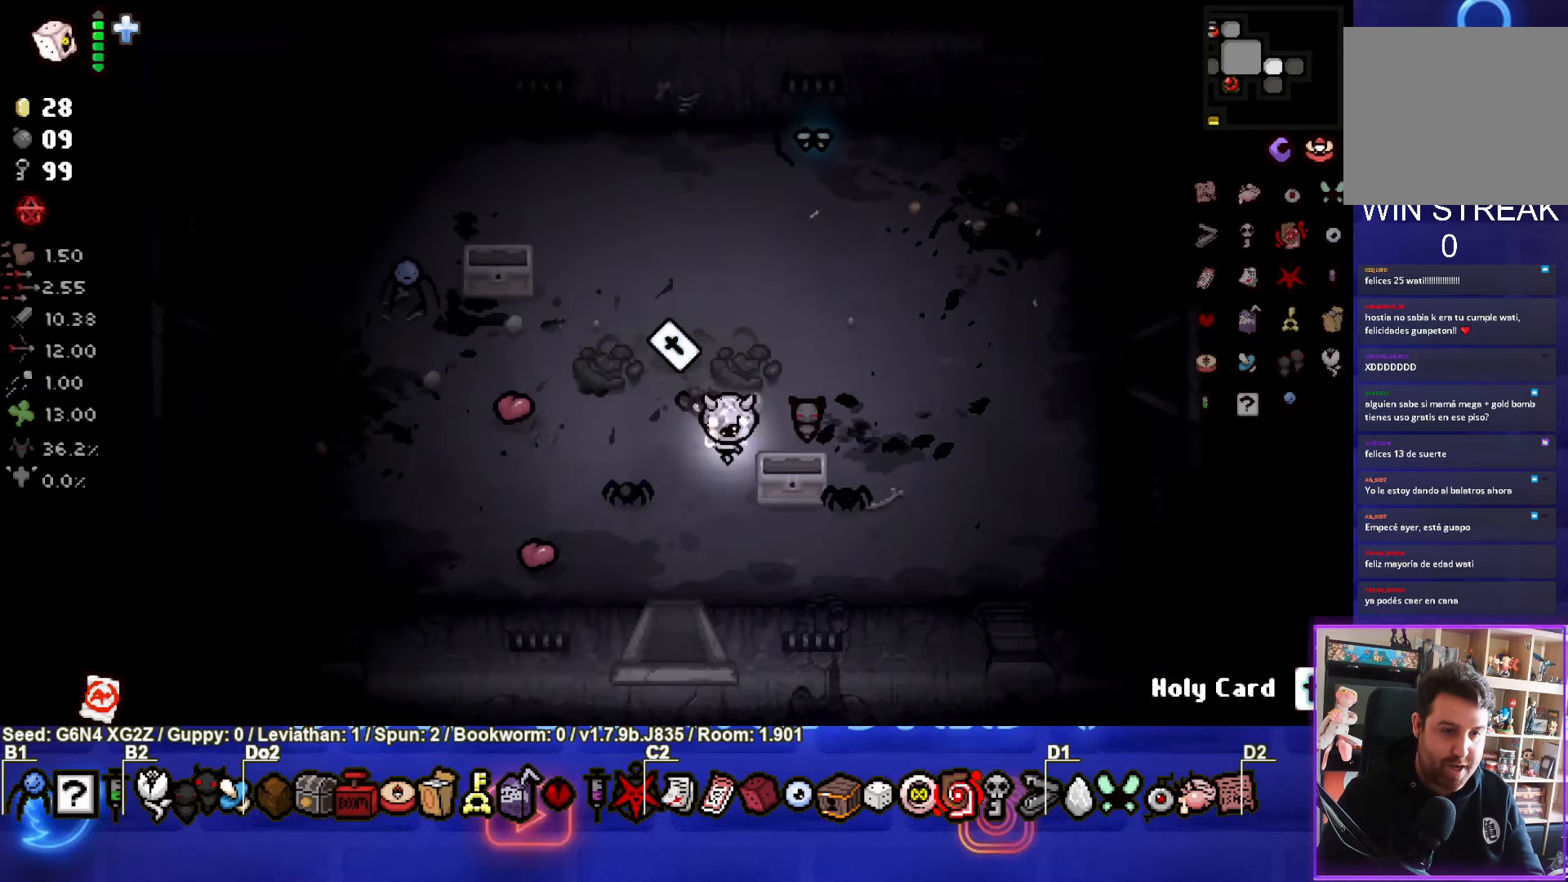
{"buttons": [], "left_stick": "center", "events": [[167, "left_stick", "down"], [500, "left_stick", "center"]]}
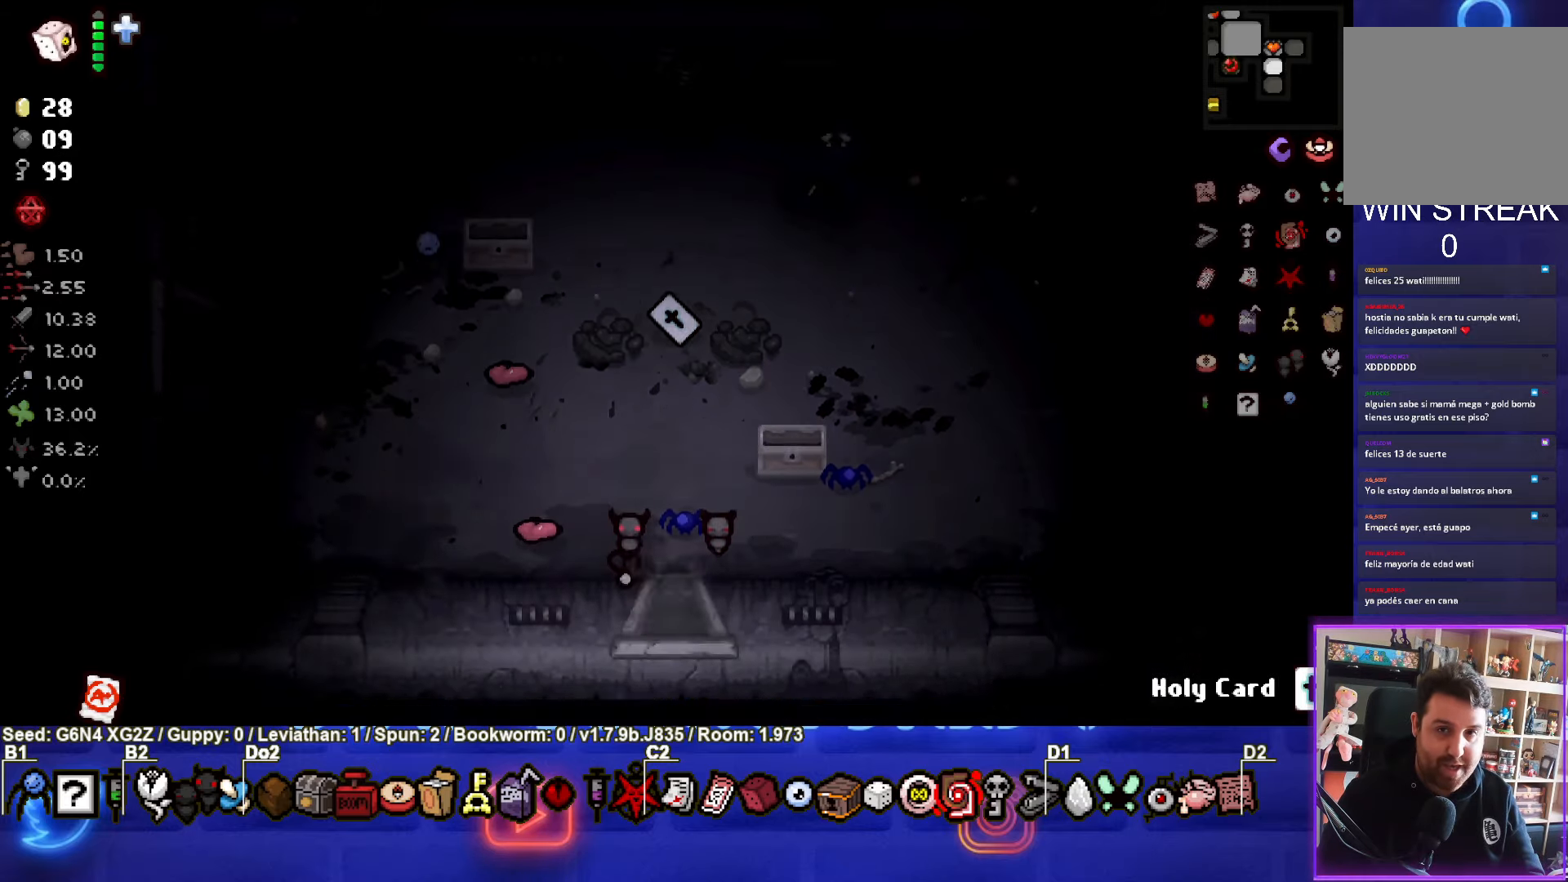
{"buttons": [], "left_stick": "center", "events": []}
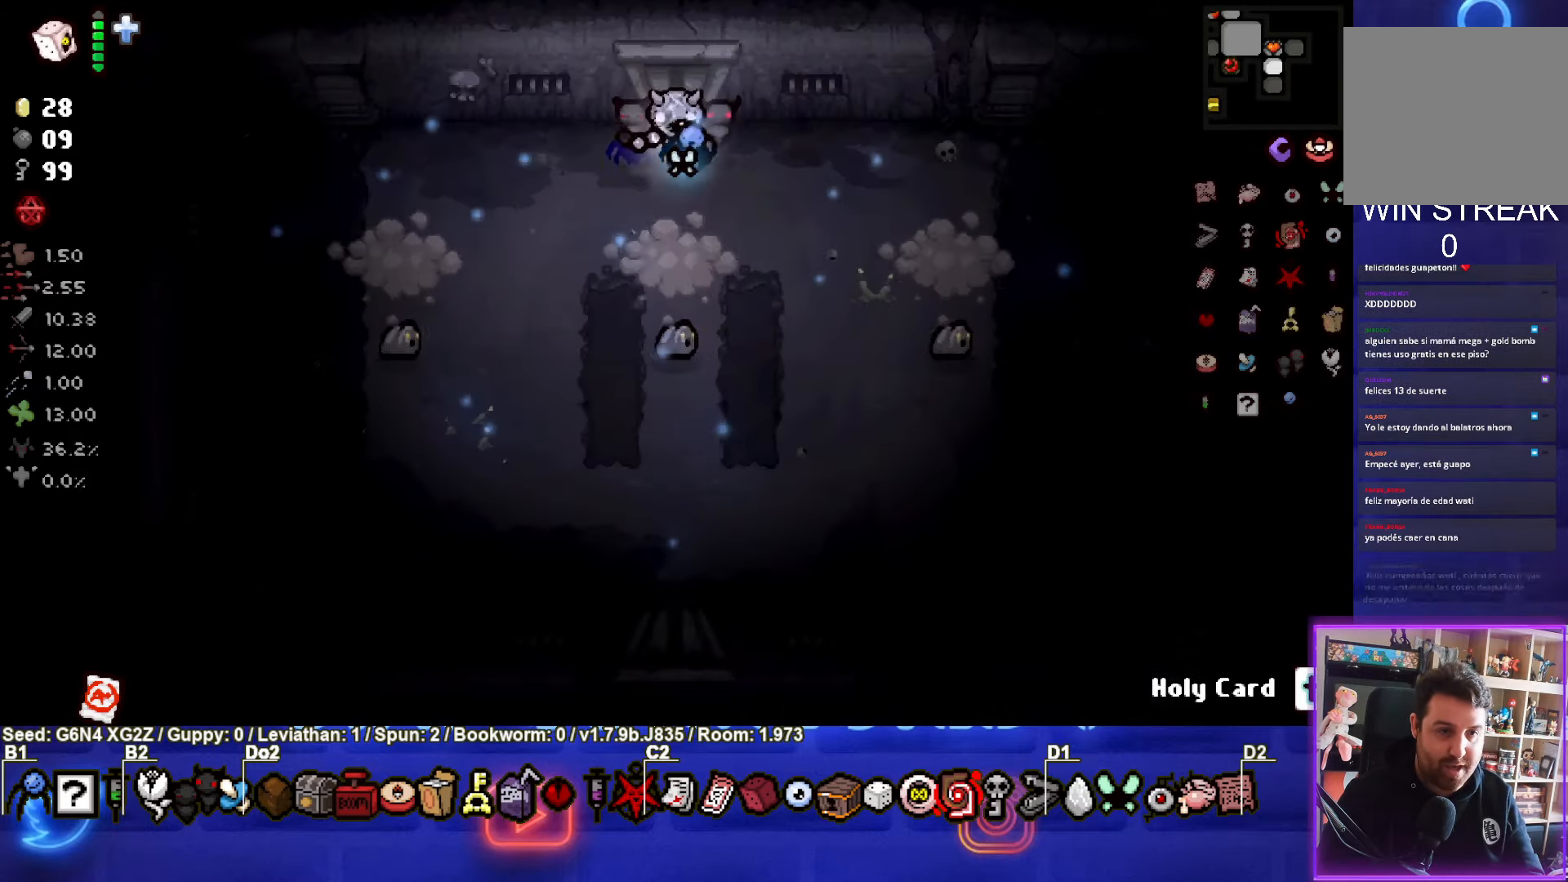
{"buttons": ["CROSS"], "left_stick": "left", "events": [[67, "CROSS", "down"], [67, "left_stick", "down"], [217, "left_stick", "left"]]}
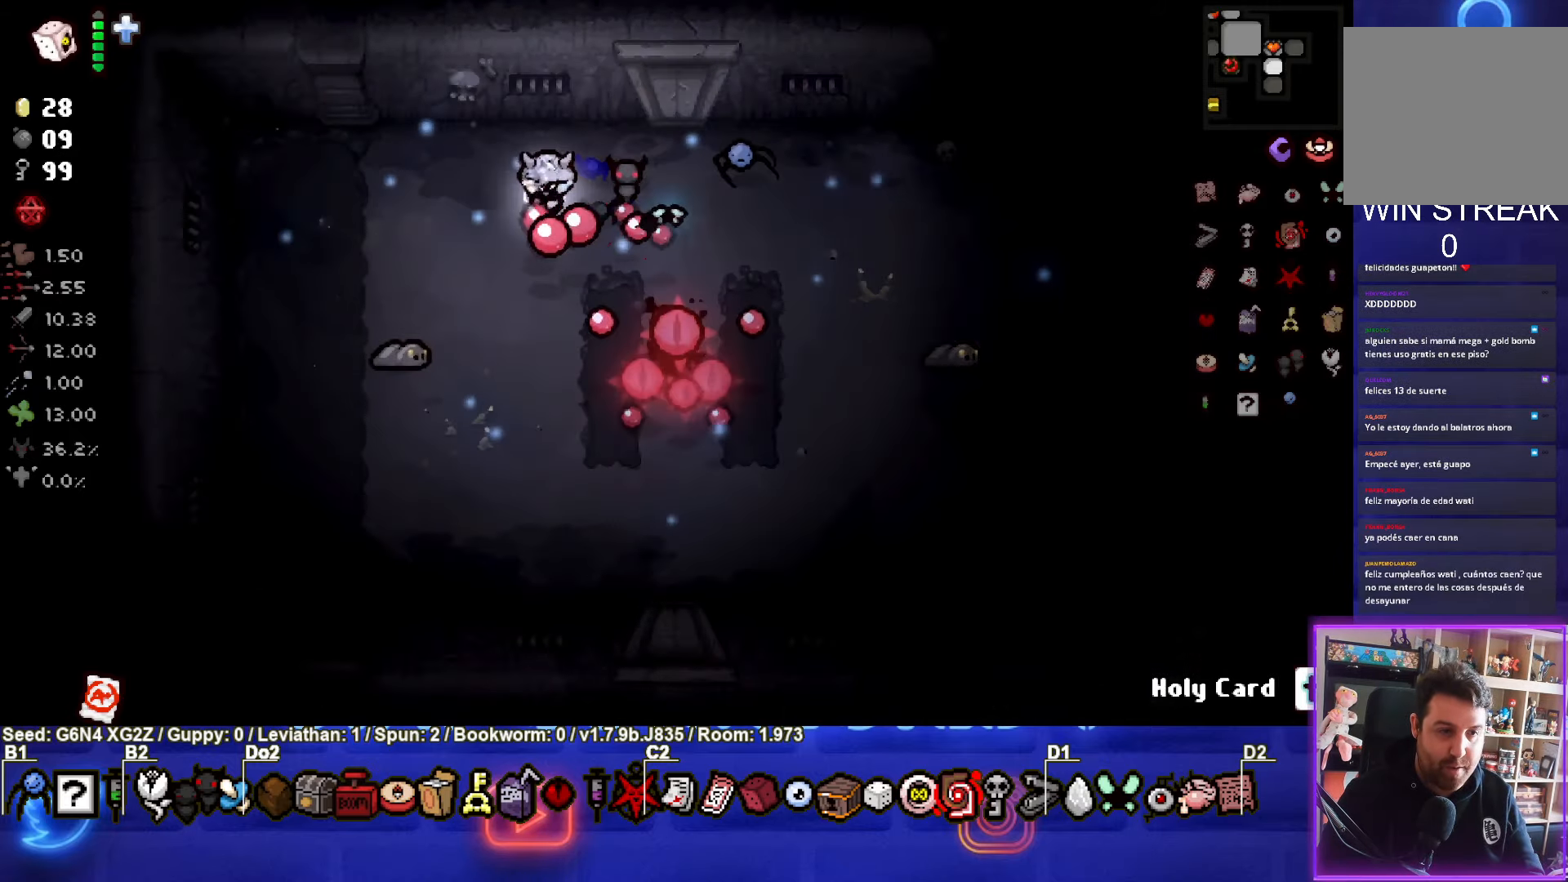
{"buttons": ["CROSS"], "left_stick": "left", "events": [[133, "left_stick", "center"], [383, "left_stick", "left"]]}
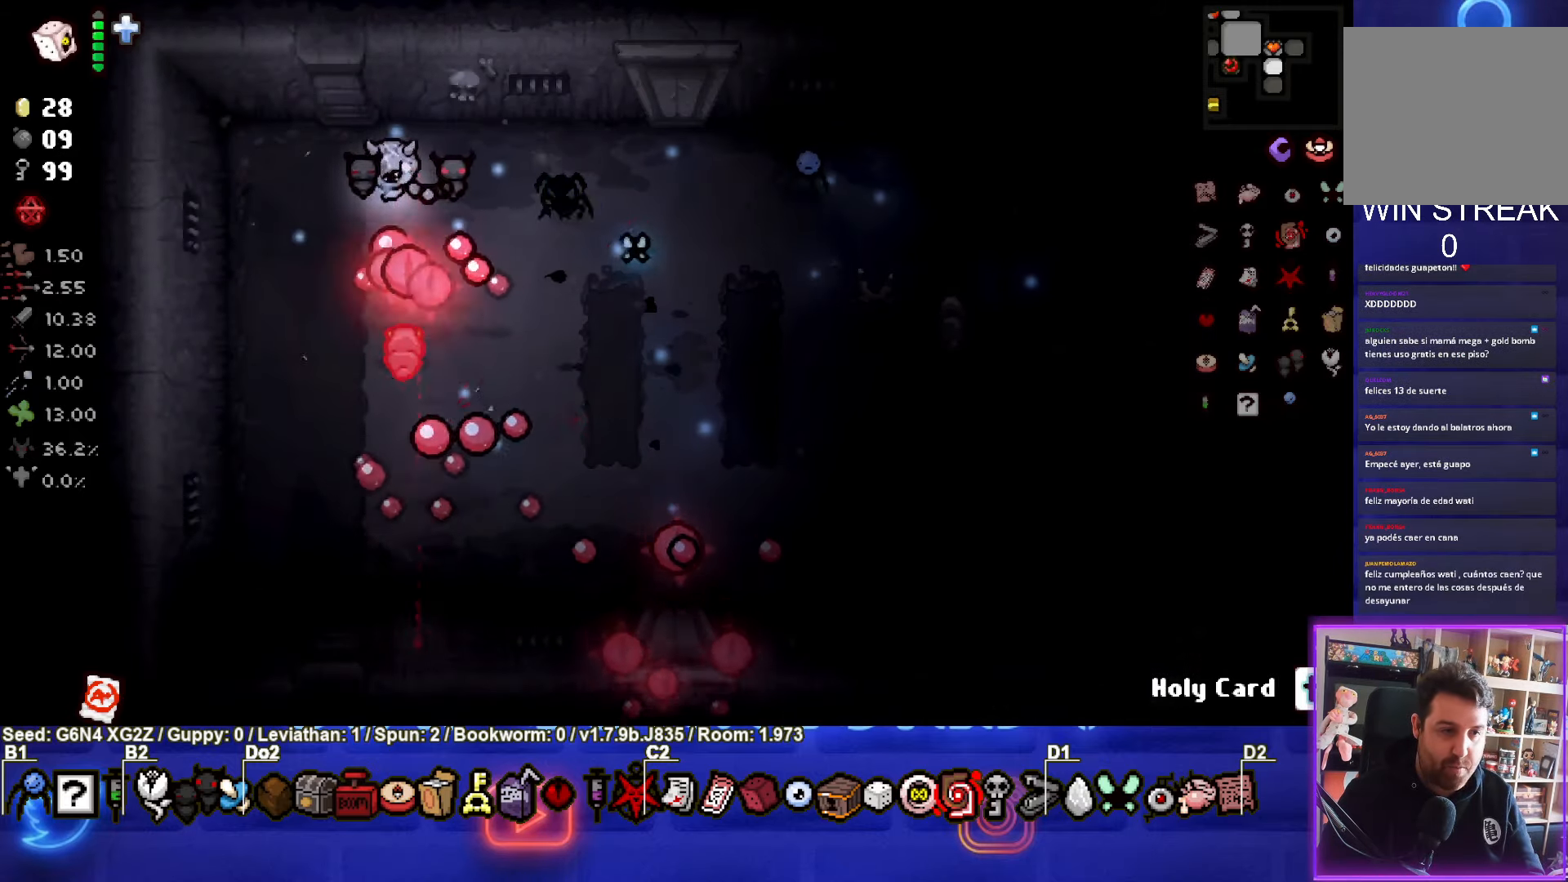
{"buttons": ["CIRCLE"], "left_stick": "right", "events": [[100, "CROSS", "up"], [133, "left_stick", "down-left"], [217, "CIRCLE", "down"], [317, "left_stick", "right"]]}
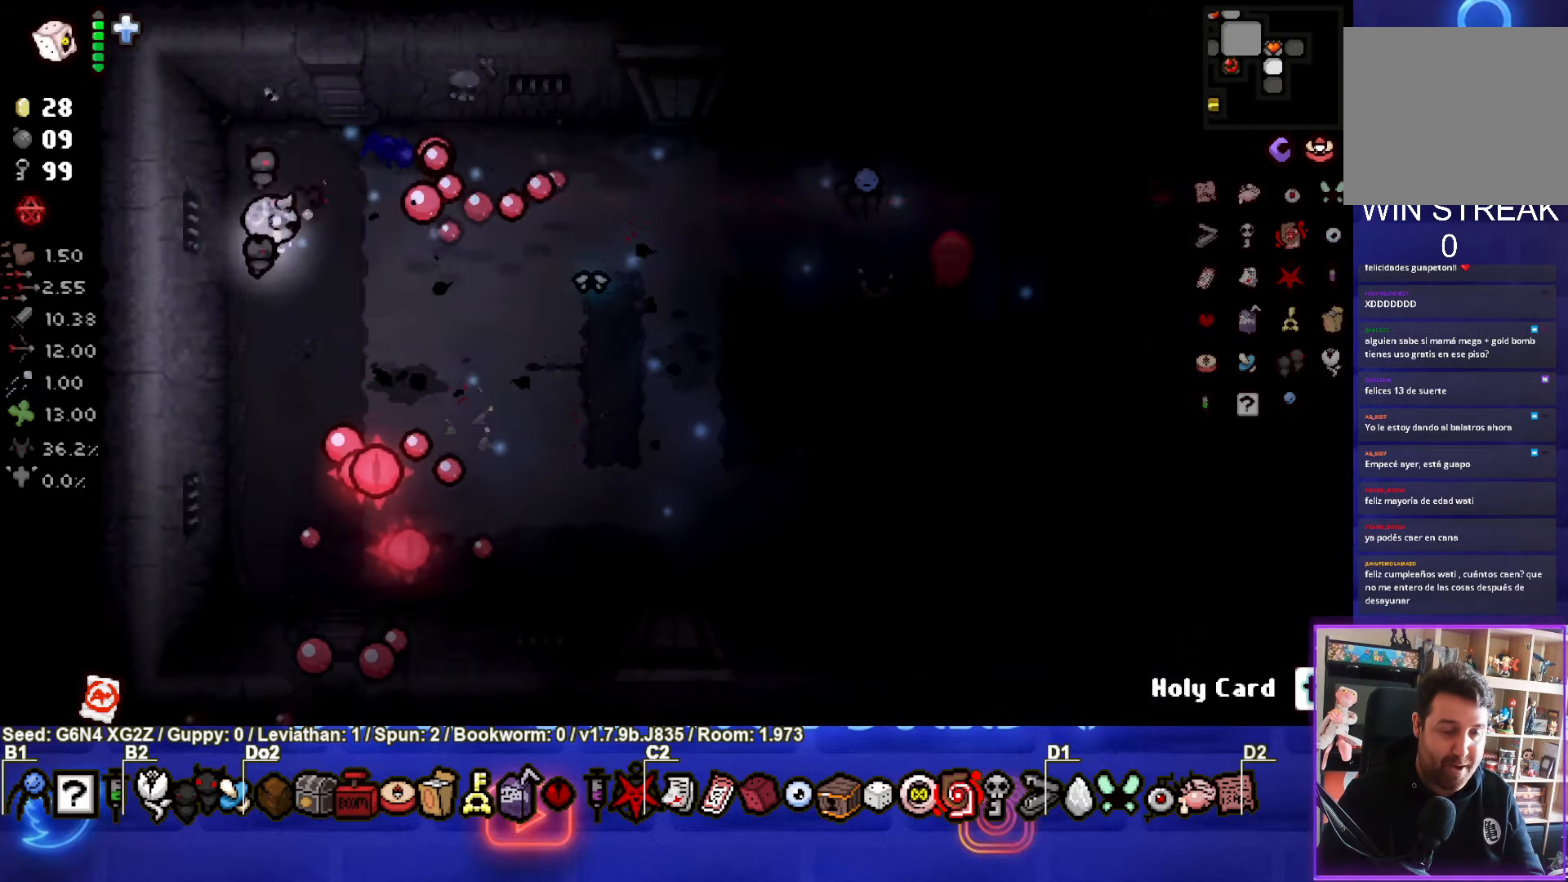
{"buttons": ["CIRCLE"], "left_stick": "left", "events": [[400, "left_stick", "left"]]}
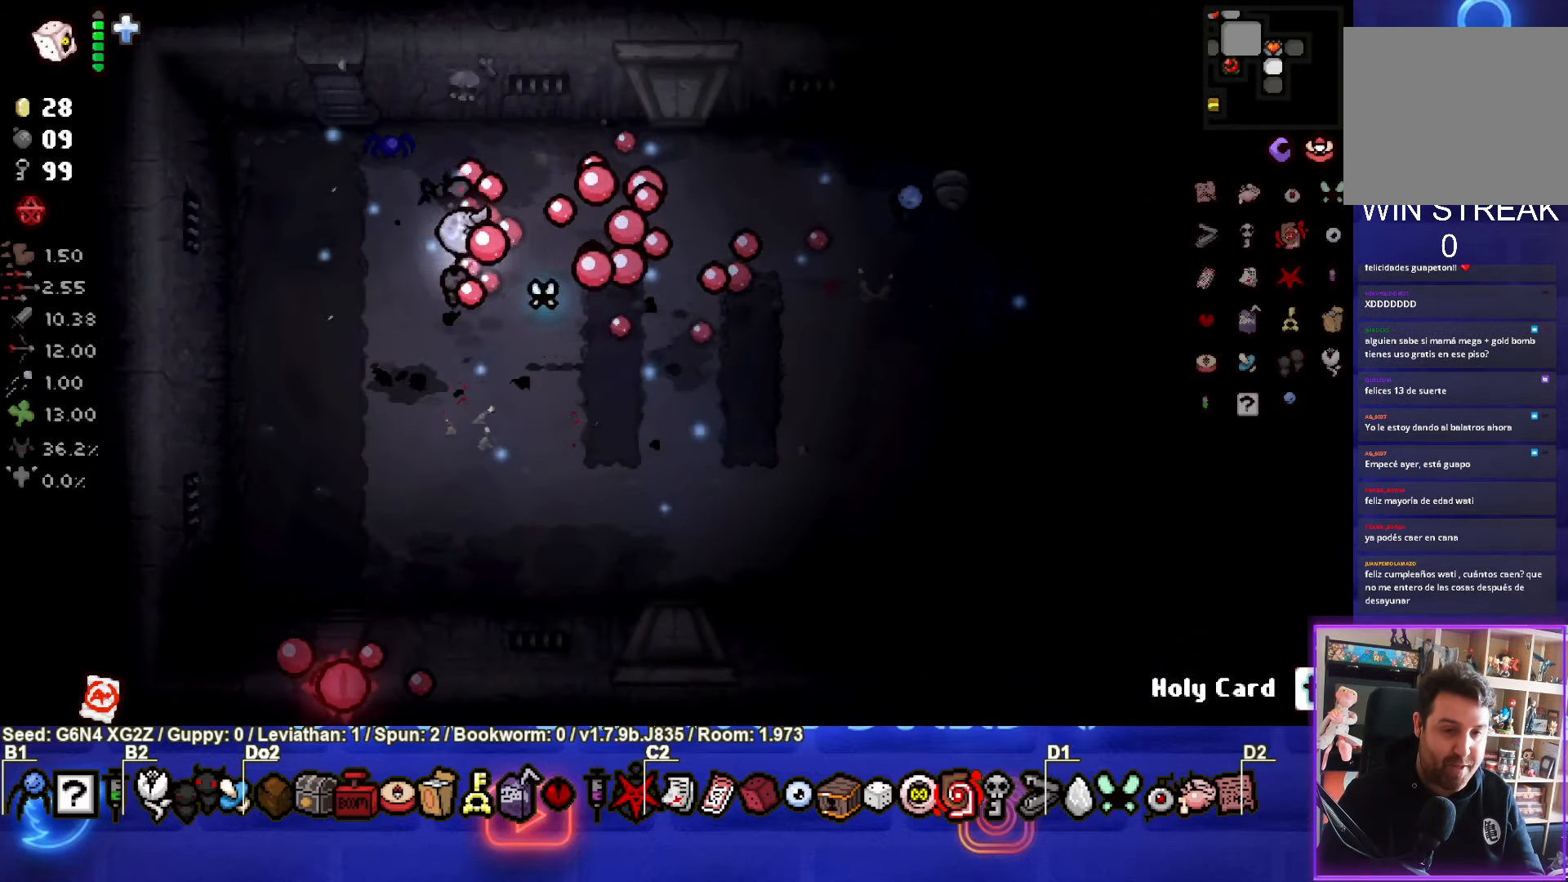
{"buttons": ["CIRCLE"], "left_stick": "right", "events": [[117, "left_stick", "center"], [217, "left_stick", "up-left"], [267, "CIRCLE", "up"], [350, "CIRCLE", "down"], [417, "left_stick", "right"]]}
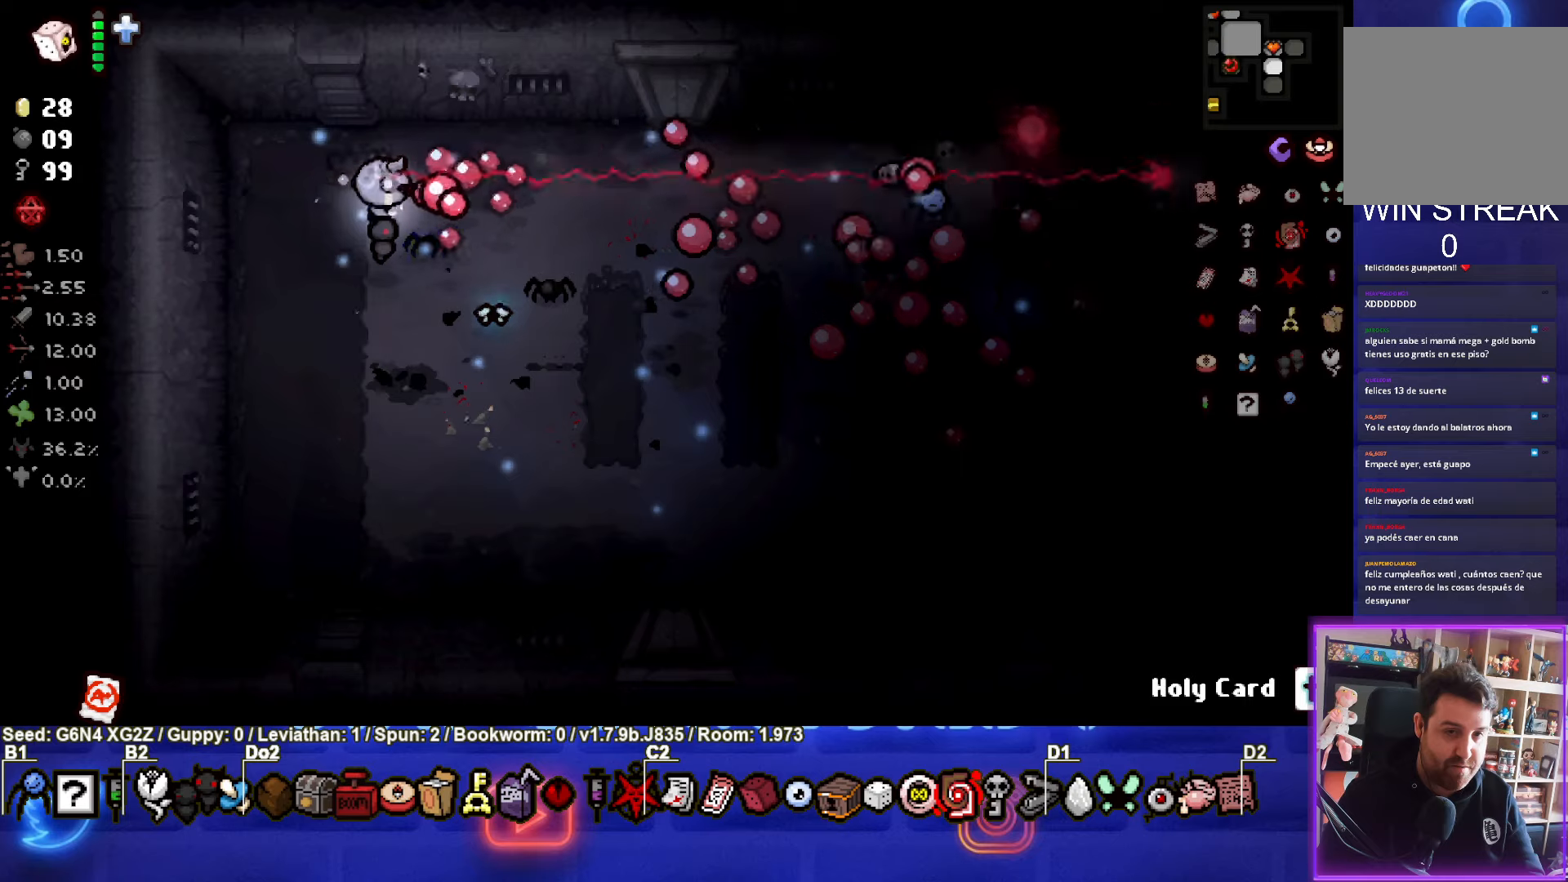
{"buttons": ["CIRCLE"], "left_stick": "left", "events": [[167, "left_stick", "left"], [334, "CIRCLE", "up"], [417, "CIRCLE", "down"]]}
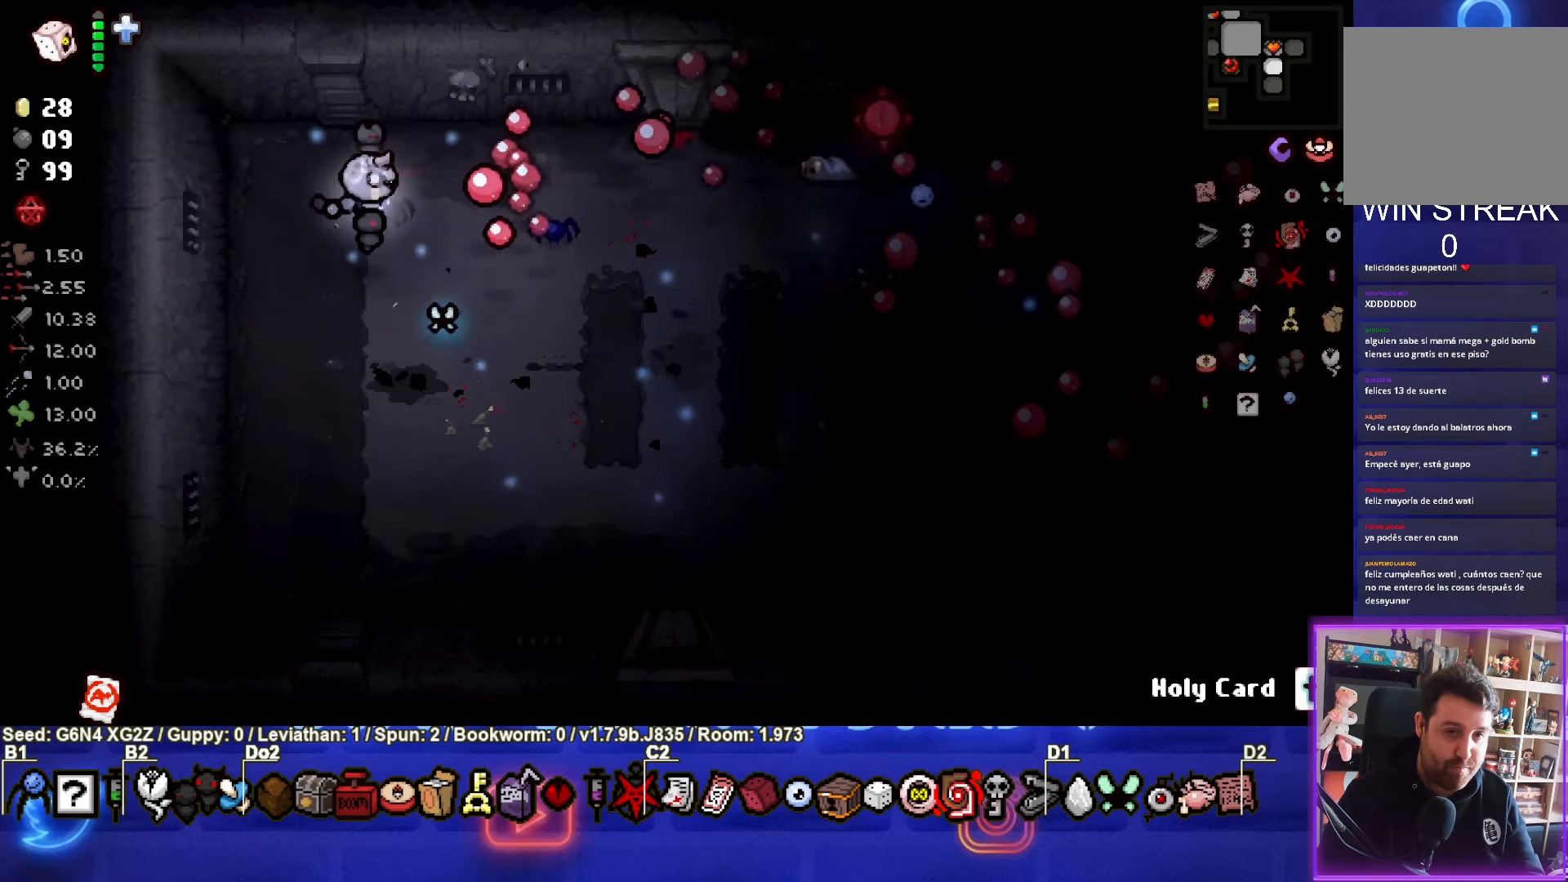
{"buttons": [], "left_stick": "down", "events": [[134, "CIRCLE", "up"], [350, "left_stick", "down"]]}
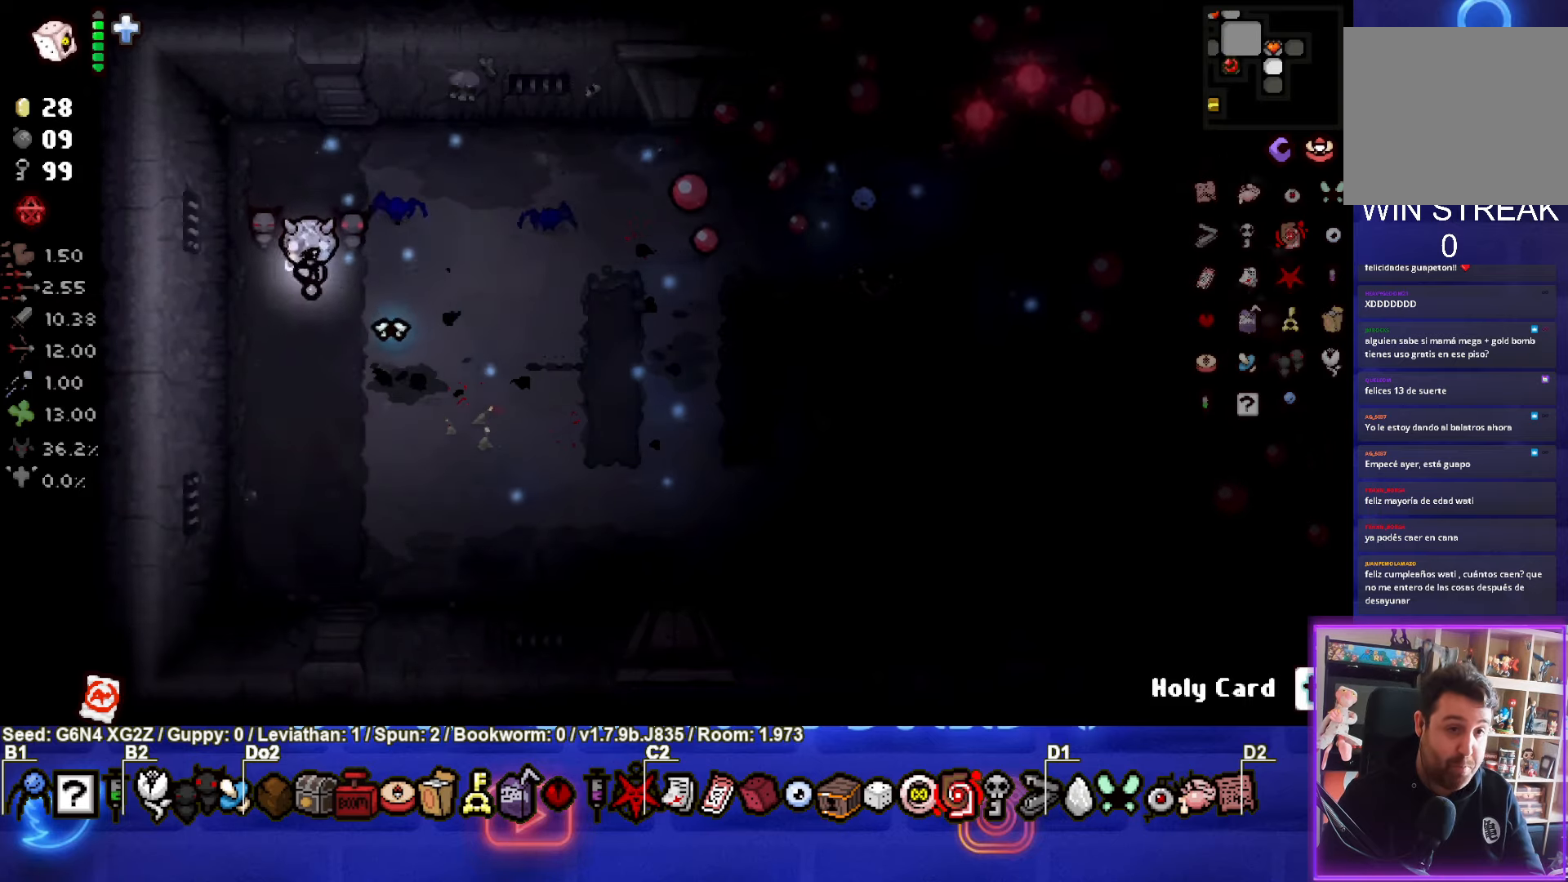
{"buttons": [], "left_stick": "up-right", "events": [[100, "left_stick", "down-right"], [334, "left_stick", "center"], [484, "left_stick", "up-right"]]}
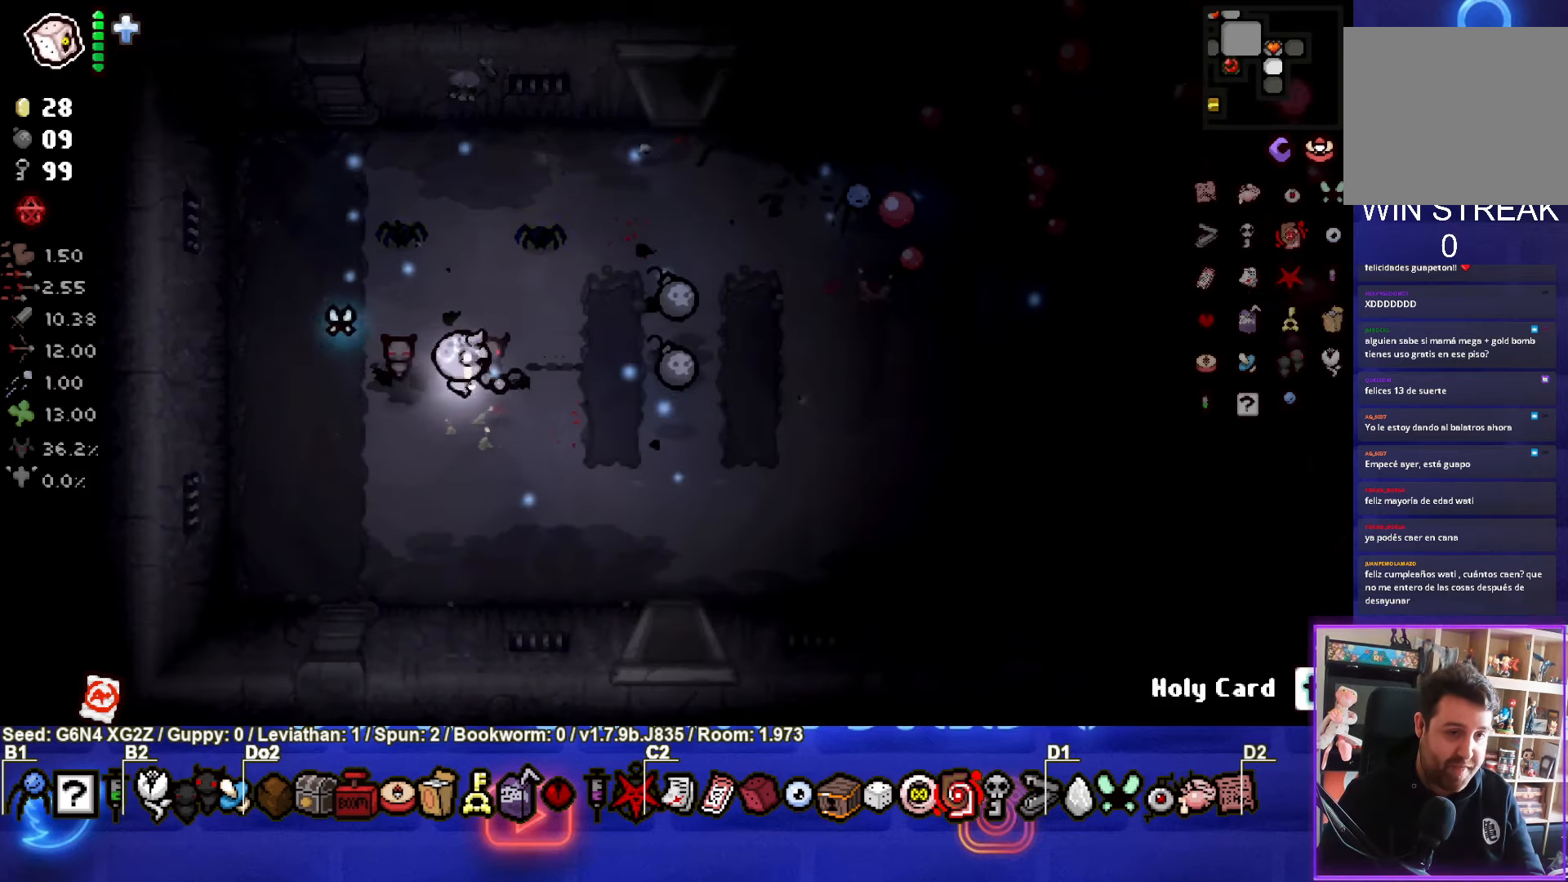
{"buttons": [], "left_stick": "down", "events": [[417, "left_stick", "center"], [467, "left_stick", "down"]]}
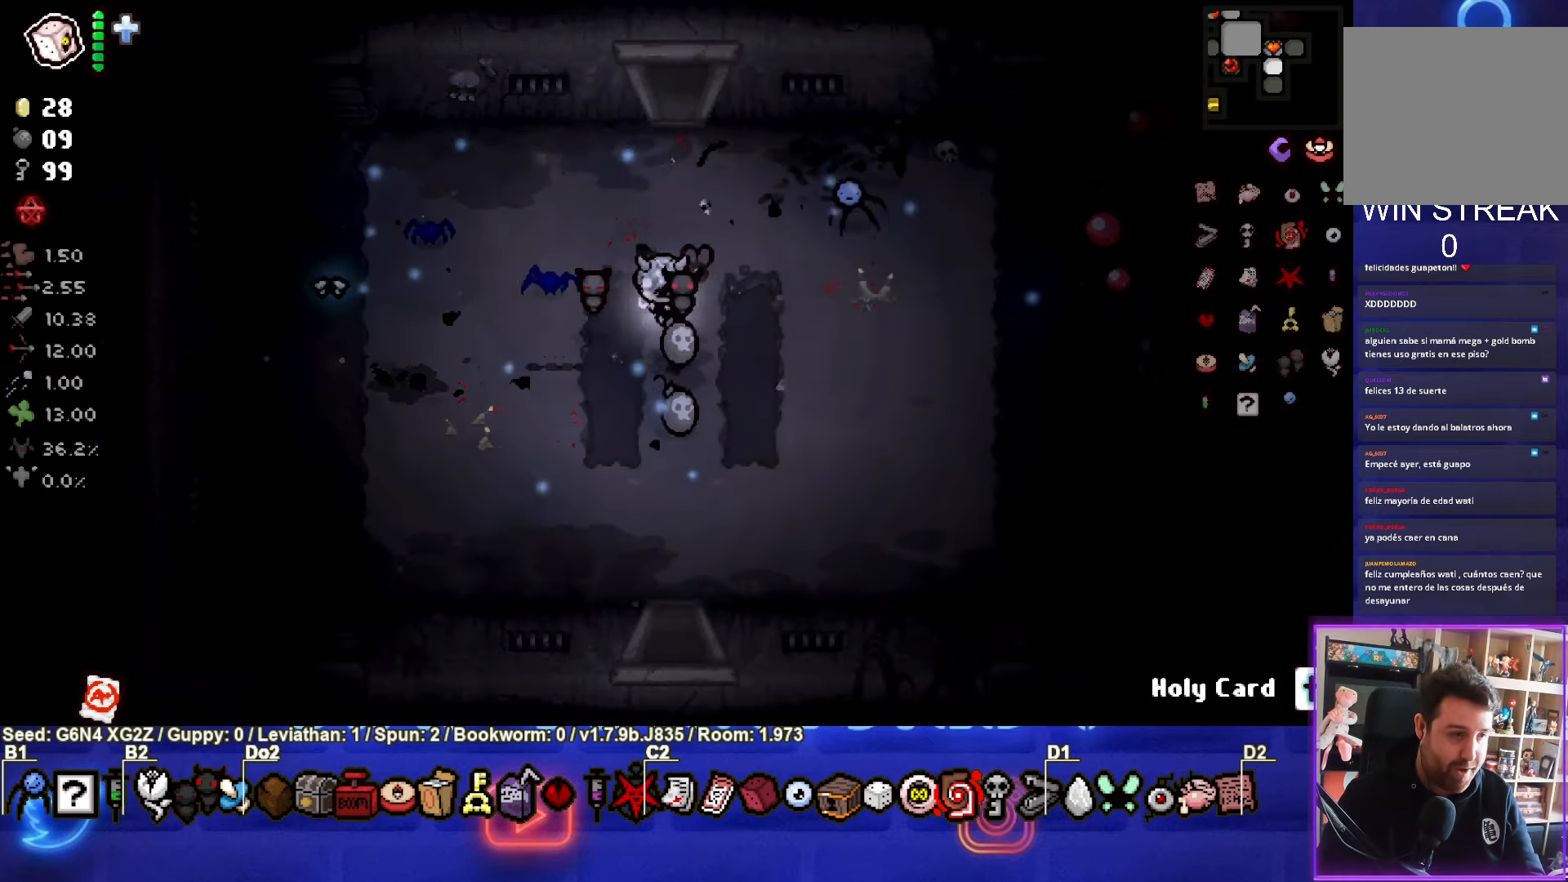
{"buttons": [], "left_stick": "center", "events": [[317, "left_stick", "center"]]}
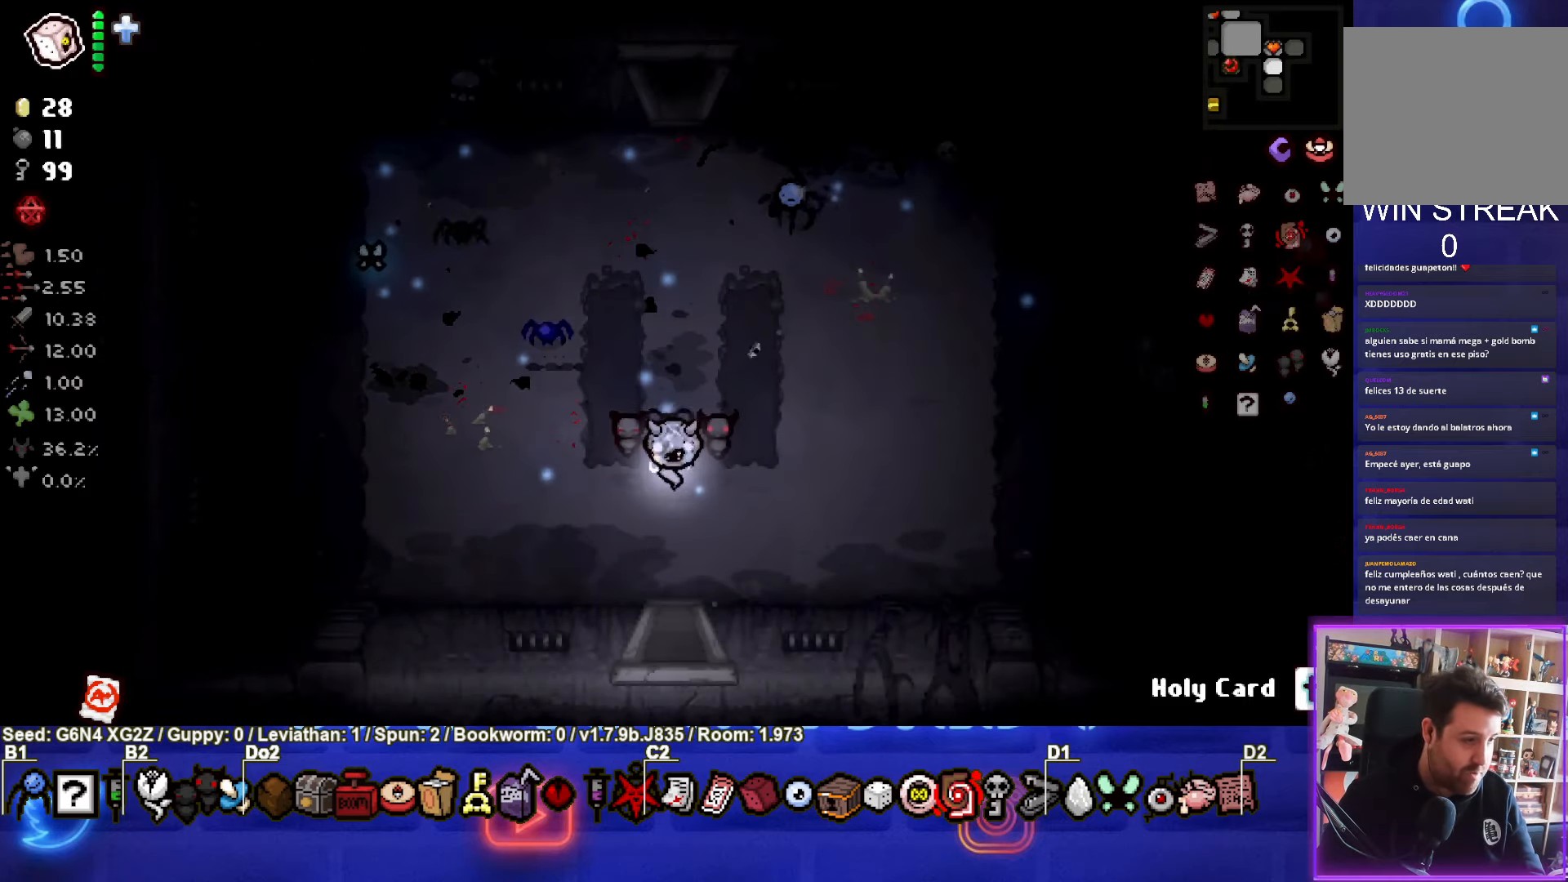
{"buttons": [], "left_stick": "center", "events": []}
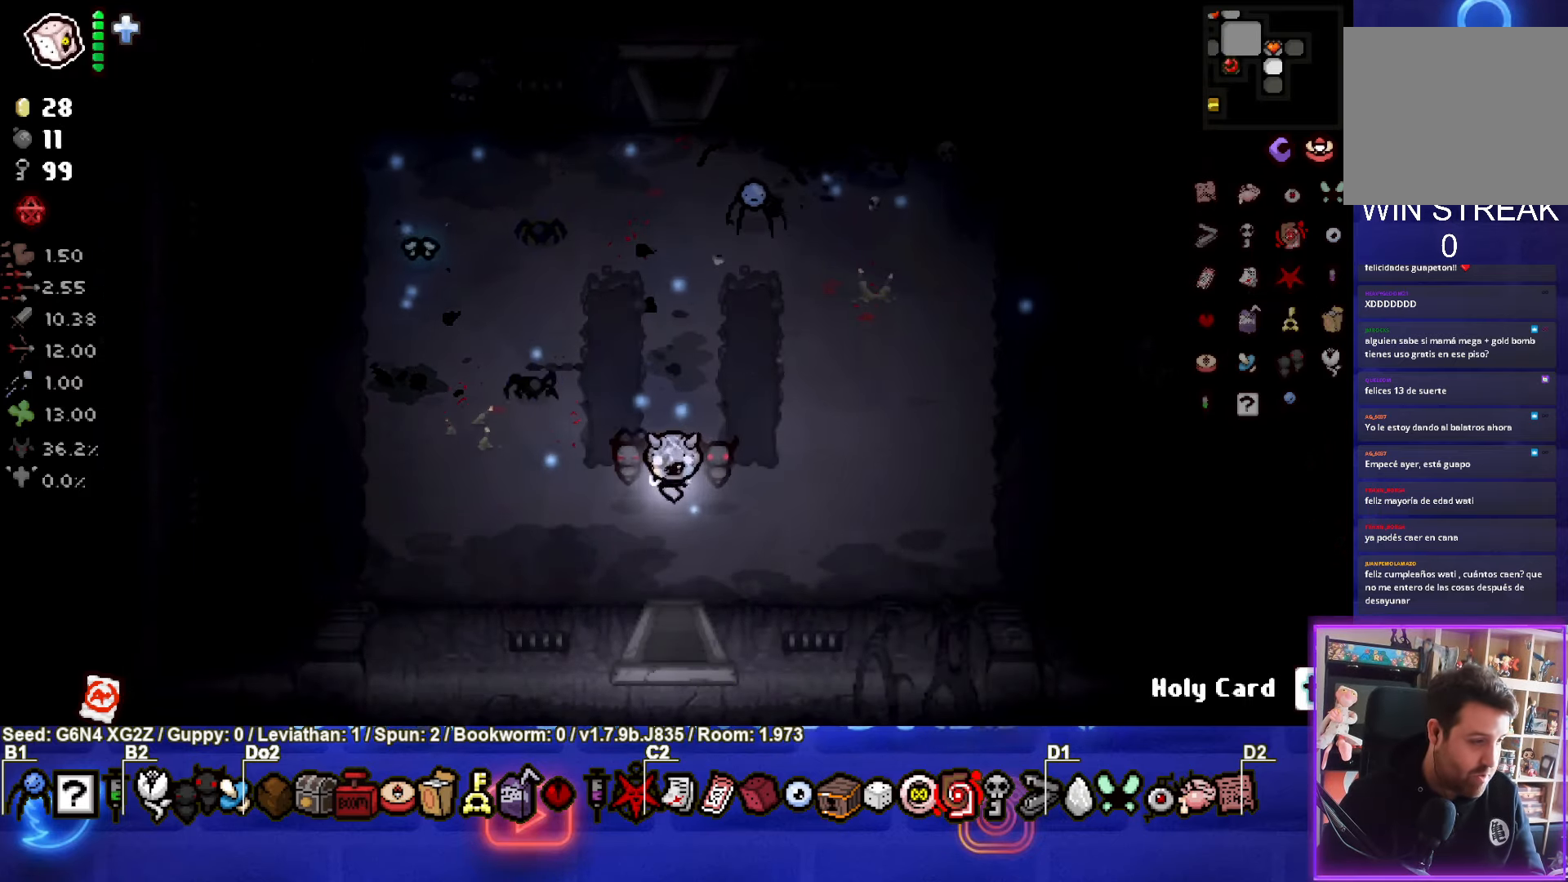
{"buttons": [], "left_stick": "center", "events": []}
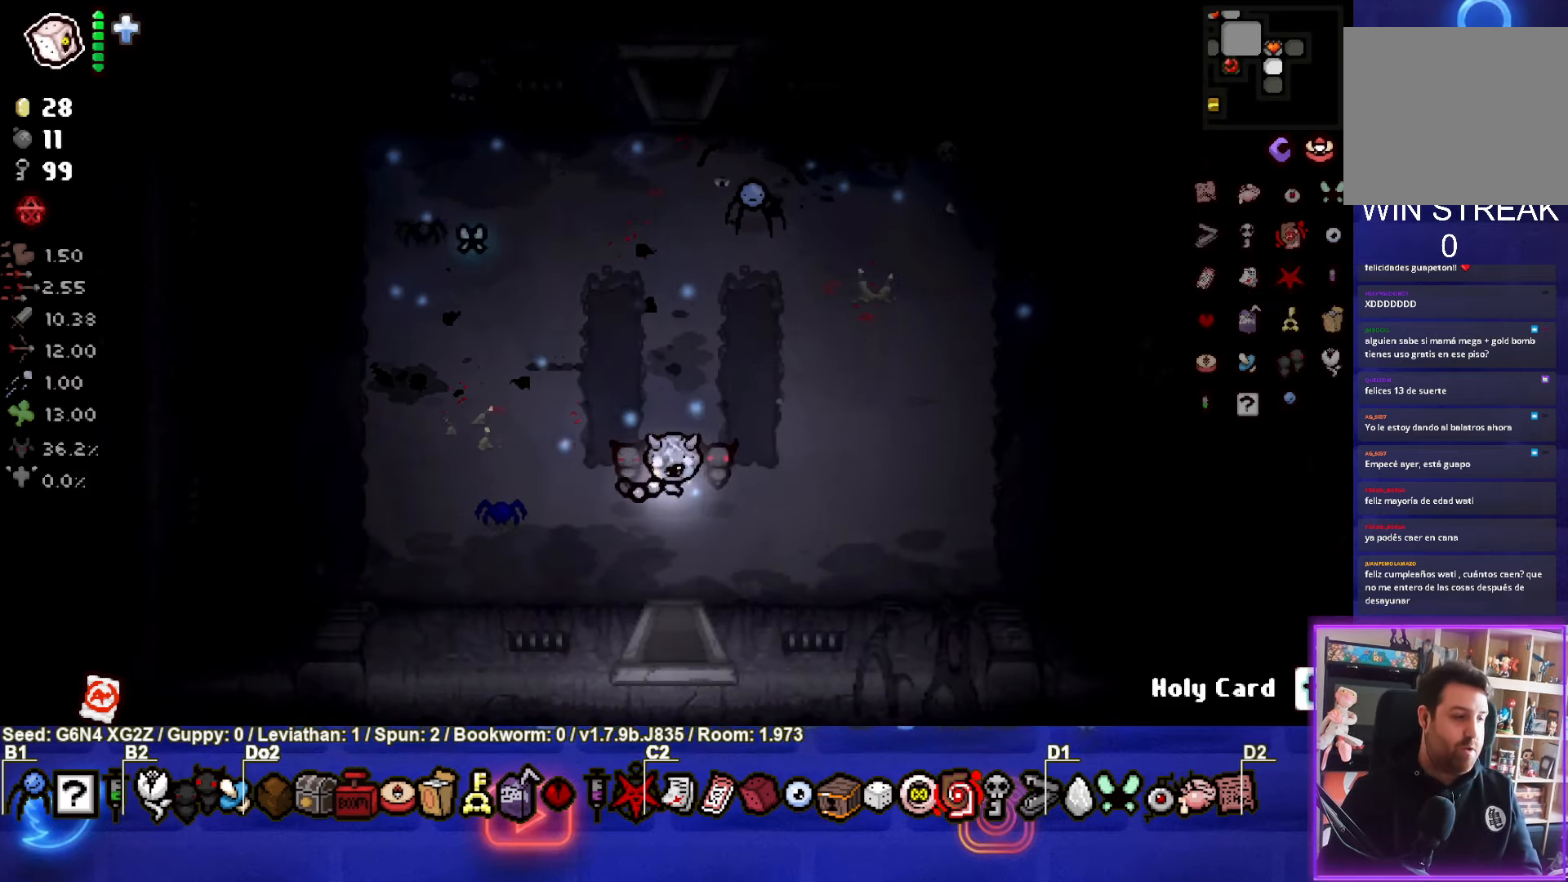
{"buttons": [], "left_stick": "center", "events": []}
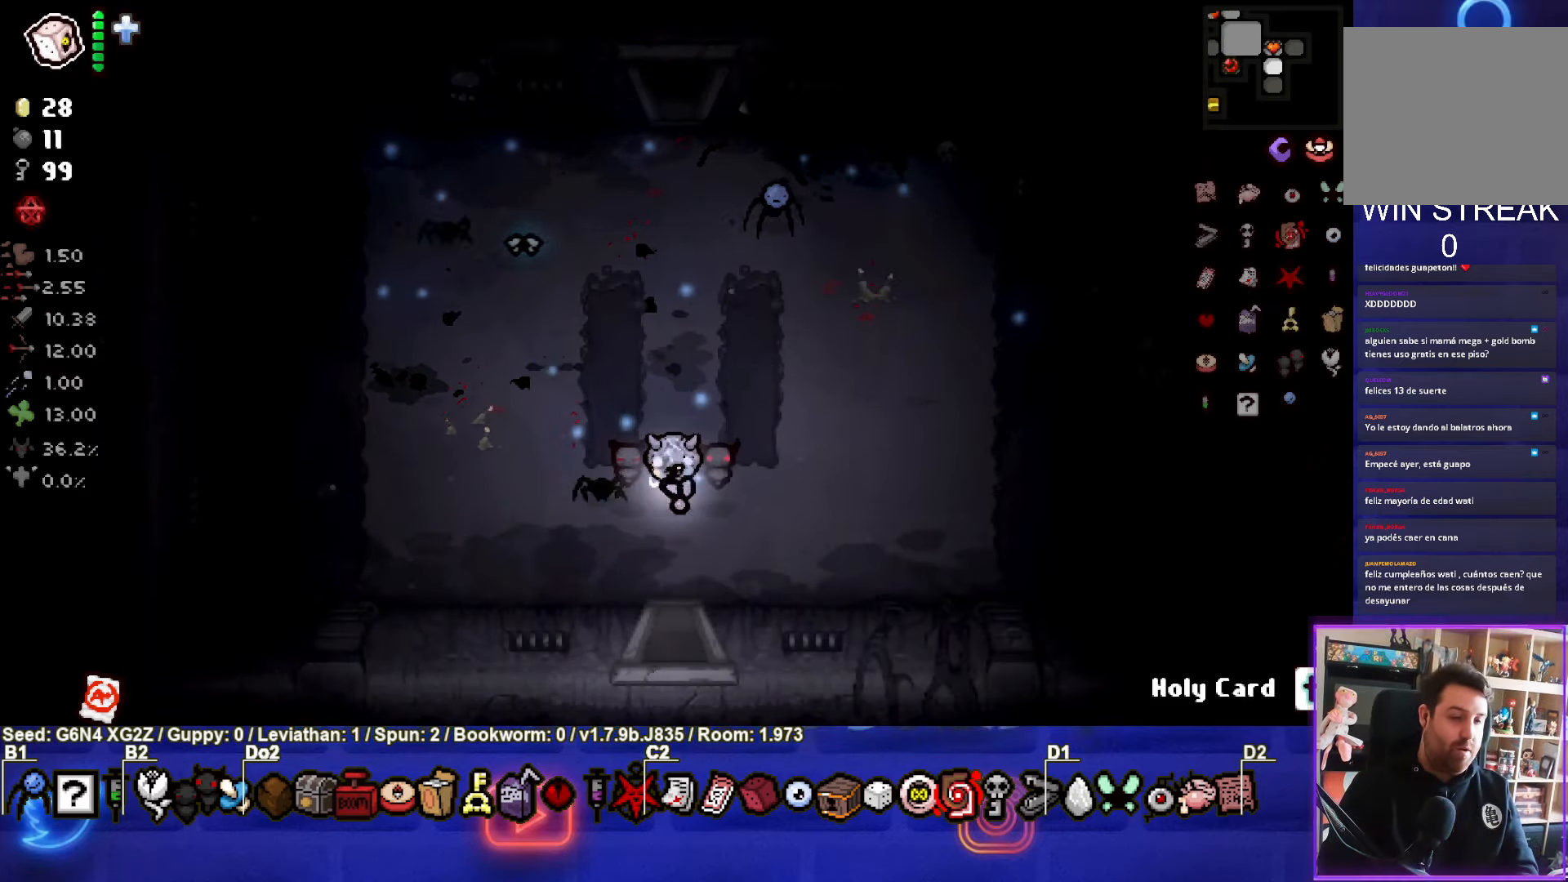
{"buttons": [], "left_stick": "center", "events": []}
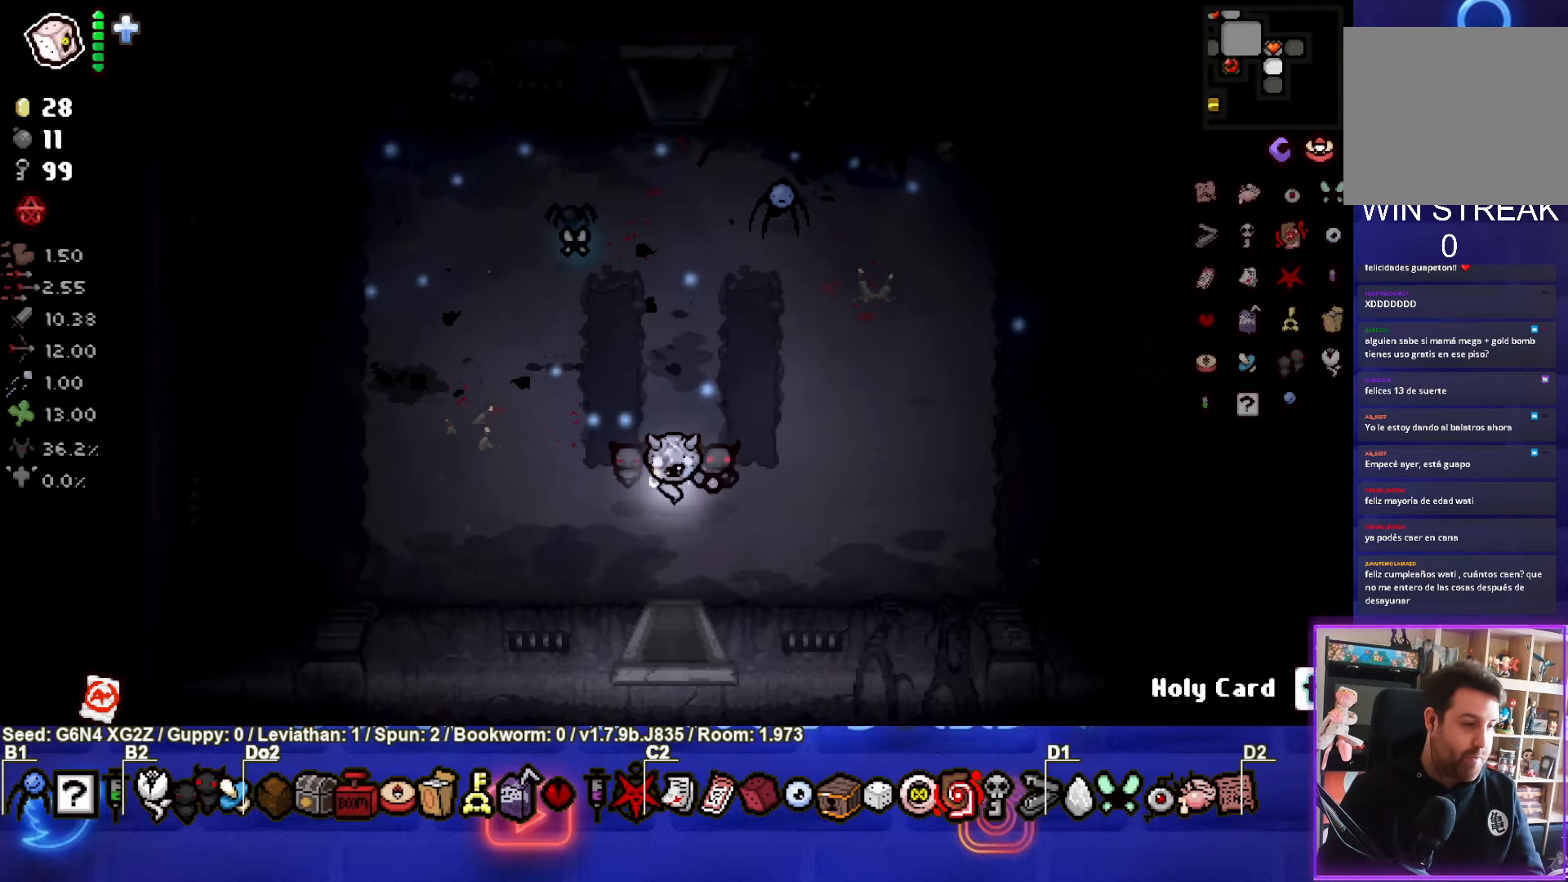
{"buttons": [], "left_stick": "center", "events": []}
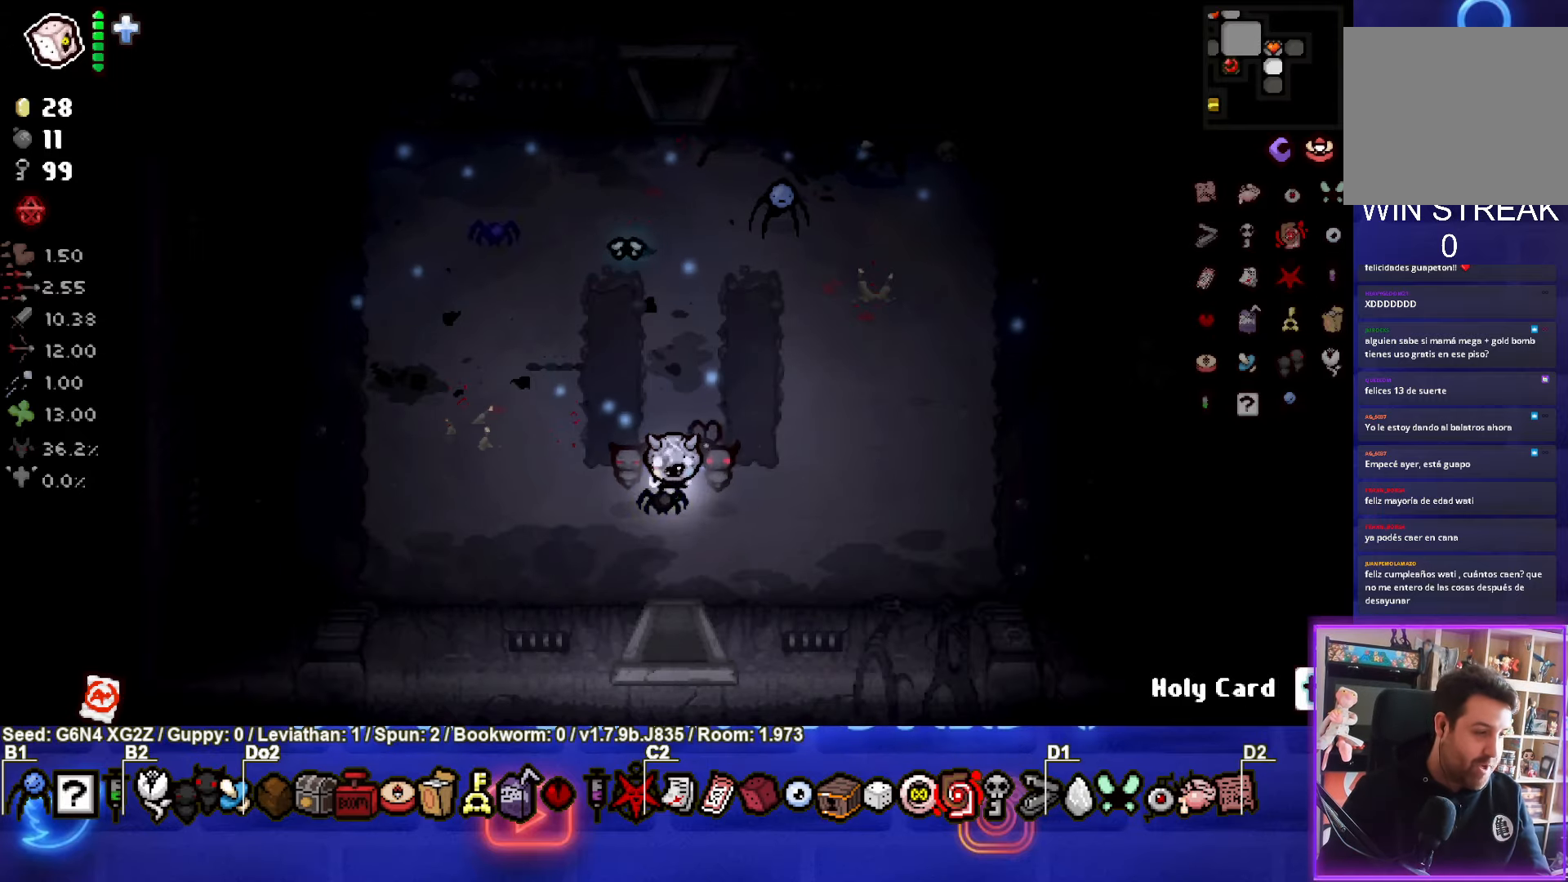
{"buttons": [], "left_stick": "center", "events": []}
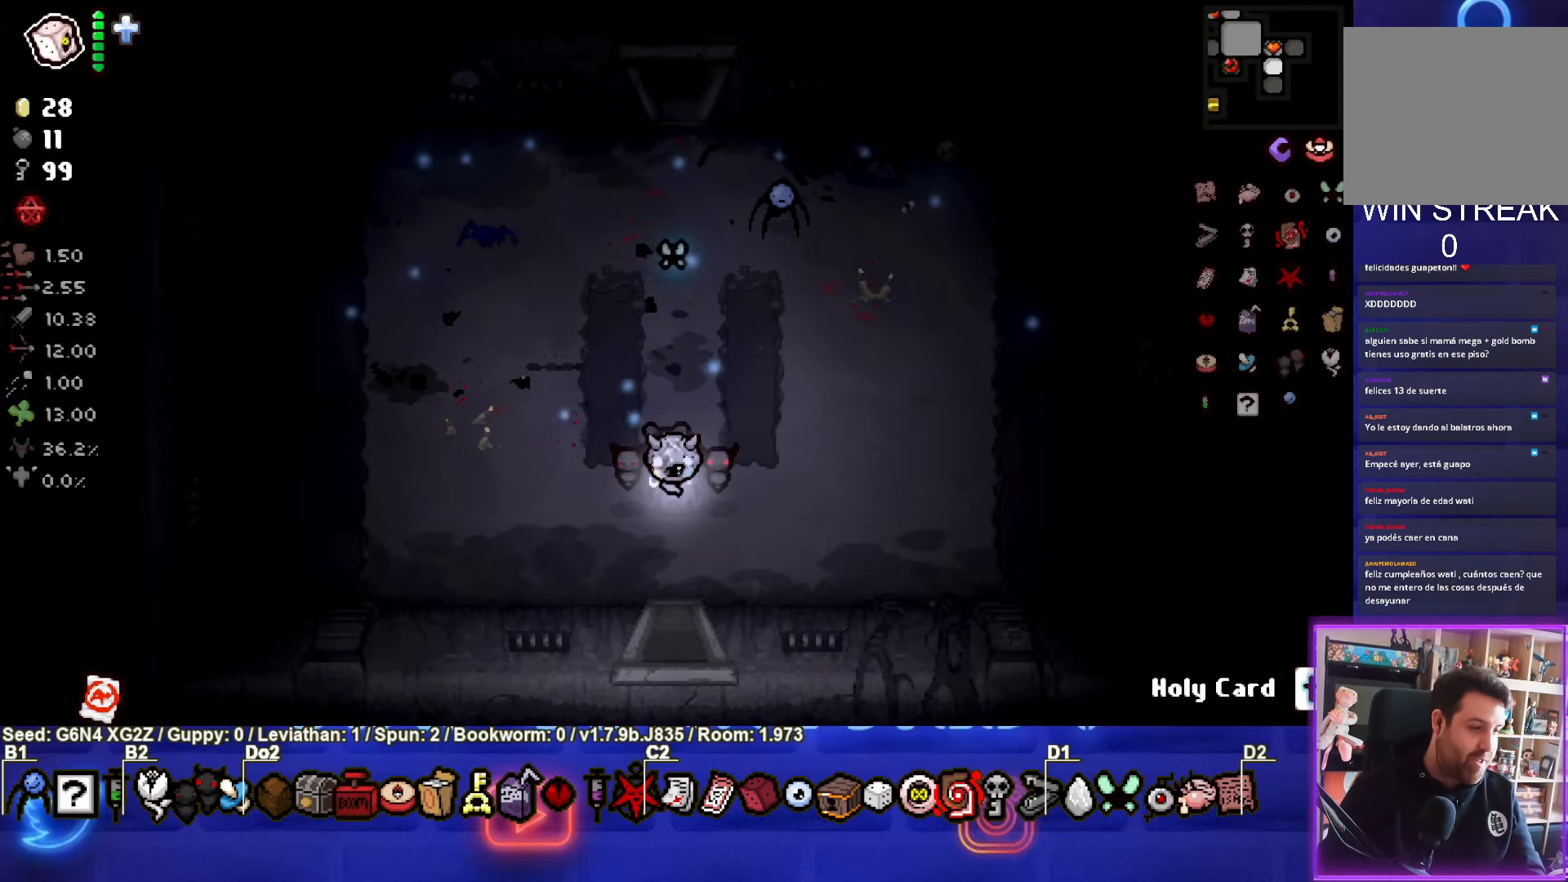
{"buttons": [], "left_stick": "center", "events": []}
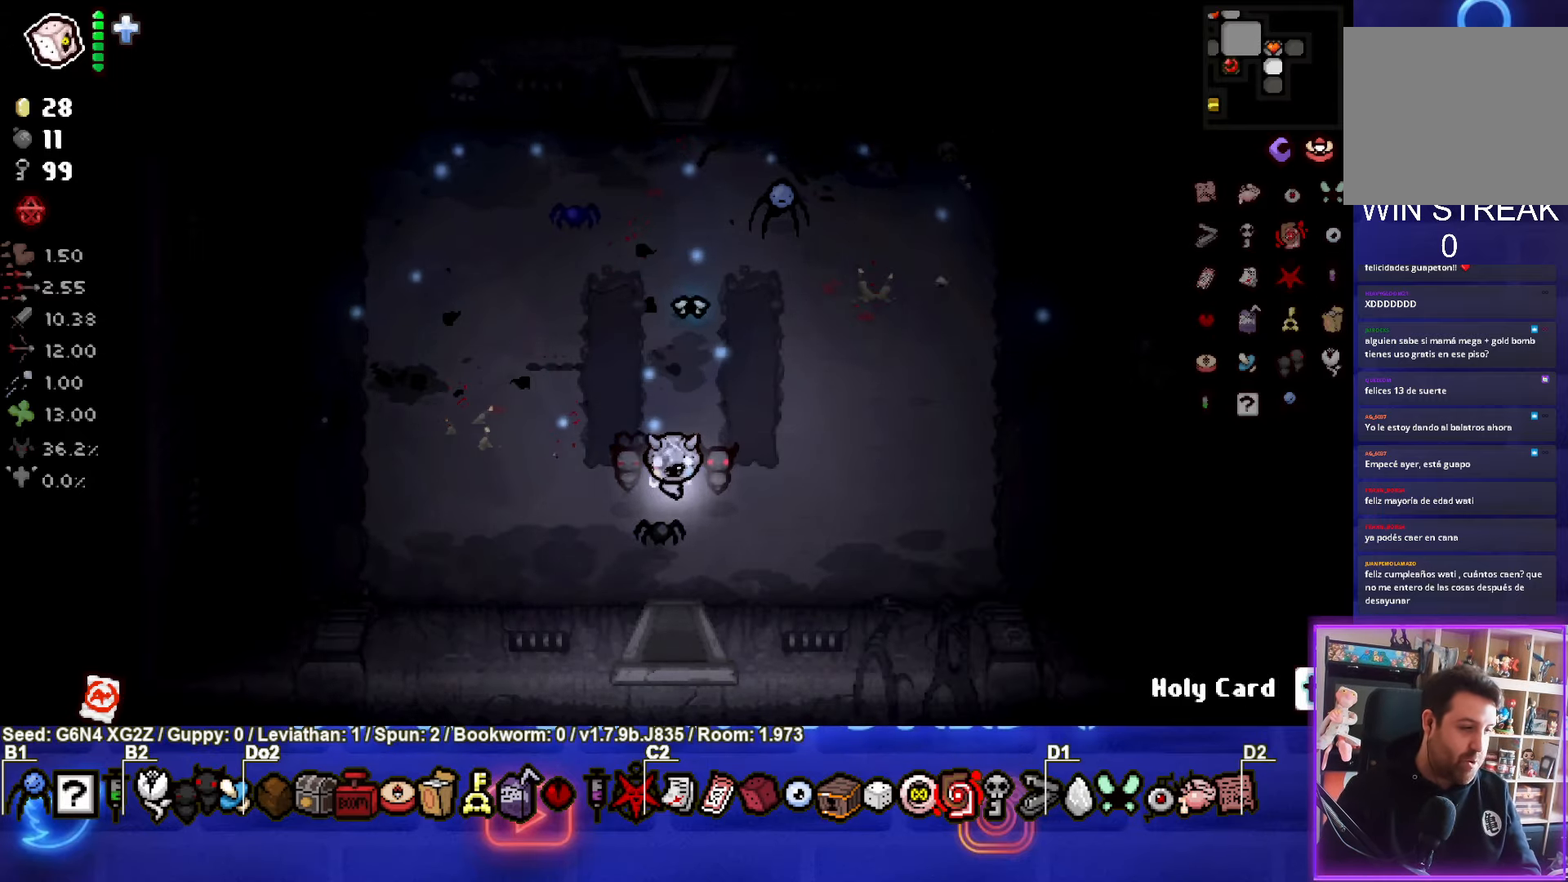
{"buttons": [], "left_stick": "down", "events": [[16, "left_stick", "down"]]}
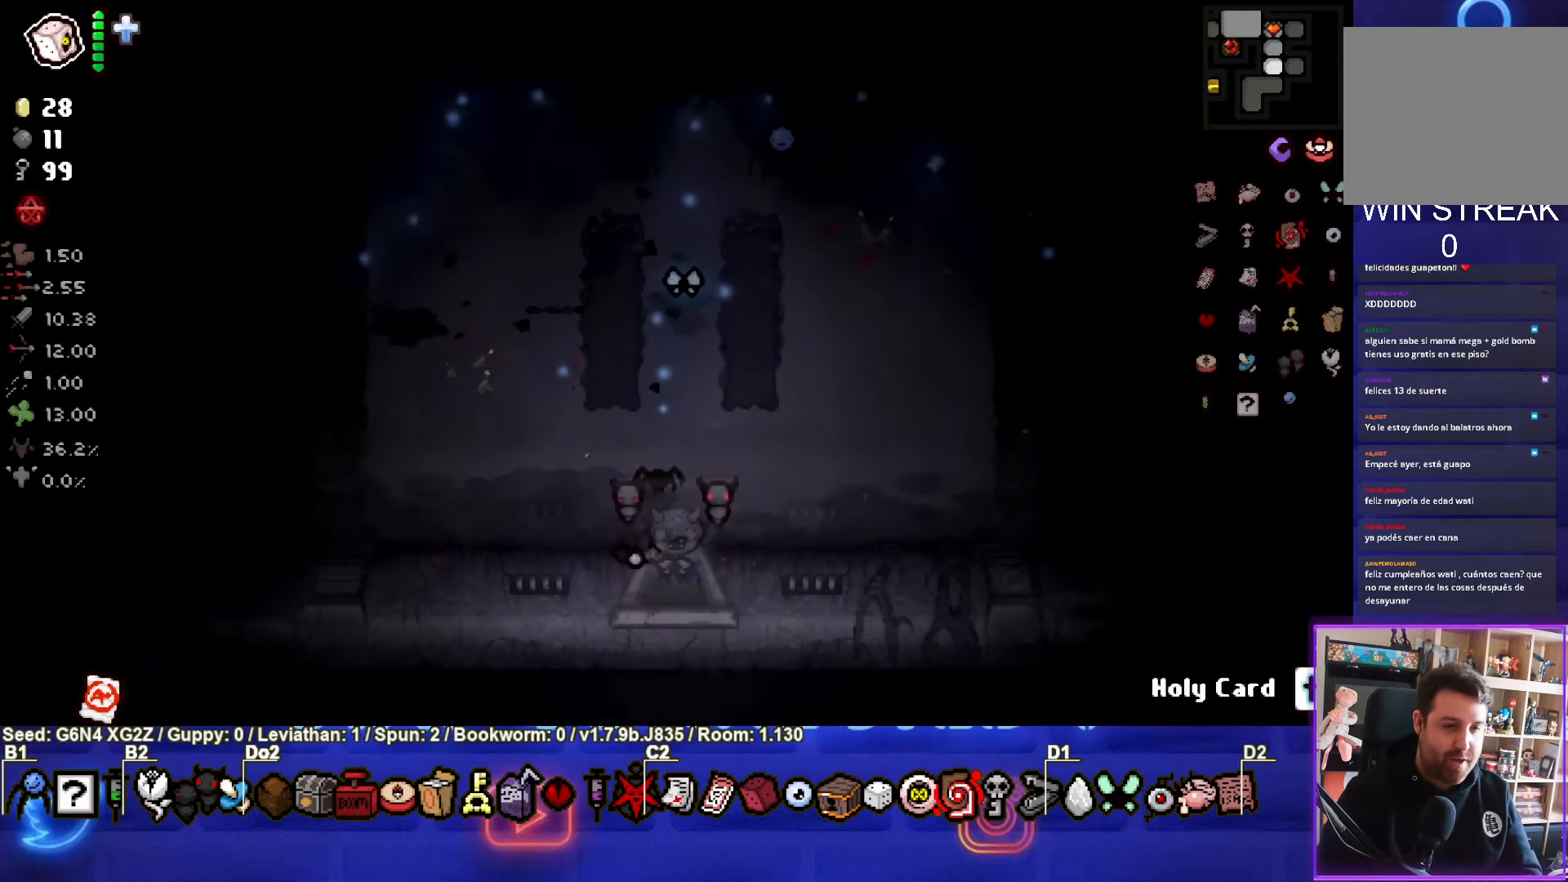
{"buttons": ["CROSS"], "left_stick": "down-left", "events": [[16, "left_stick", "center"], [116, "CROSS", "down"], [466, "left_stick", "down-left"]]}
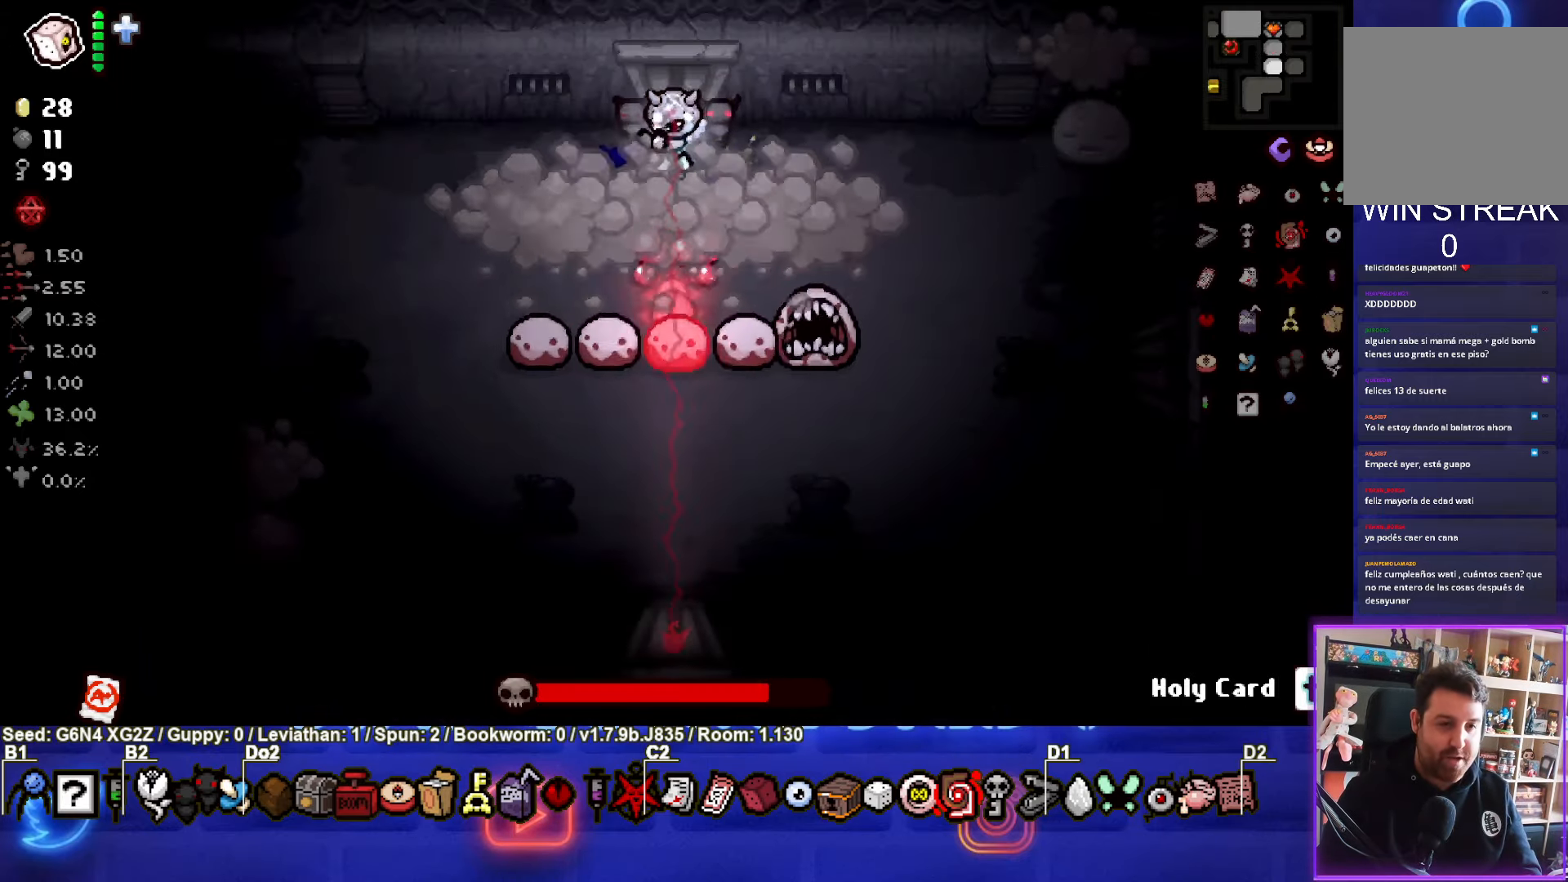
{"buttons": ["CROSS"], "left_stick": "up-right", "events": [[150, "left_stick", "up-right"]]}